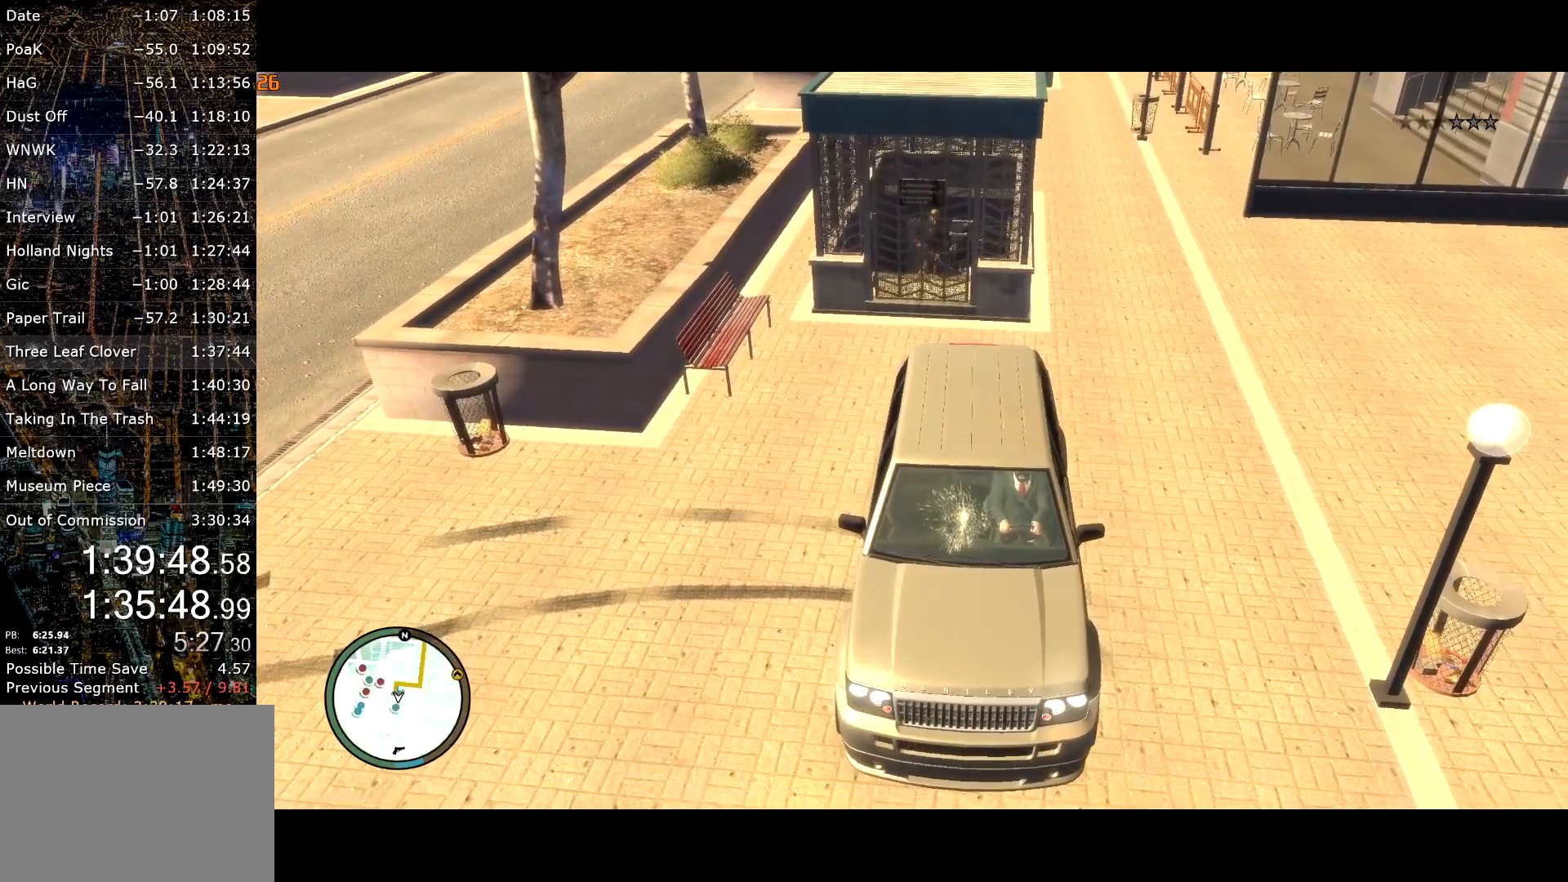
Gameplay with keyboard and mouse; each line is a JSON object with the keys and mouse buttons held at the frame after it. "events" lists presses ("down") and releases ("up") of "a", "c", "ctrl", "d", "down", "e", "escape", "f", "f2", "g", "page_up", "q", "r", "return", "s", "shift", "space", "t", "up", "v", "w", "mouse_left", "mouse_right", "mouse_wheel_up" and "mouse_wheel_down" between this image and that frame as [ms after this image, input, new state], when the widget could be followed in between. "mouse_left", "mouse_right", "mouse_wheel_up", "mouse_wheel_down" = the "left", "right", "wheel_up", "wheel_down" buttons of the "mouse" list. No other keys are recorded. Mouse movement is not recorded. Not read: other_keys.
{"keys": [], "mouse": [], "events": [[234, "d", "up"], [234, "w", "up"]]}
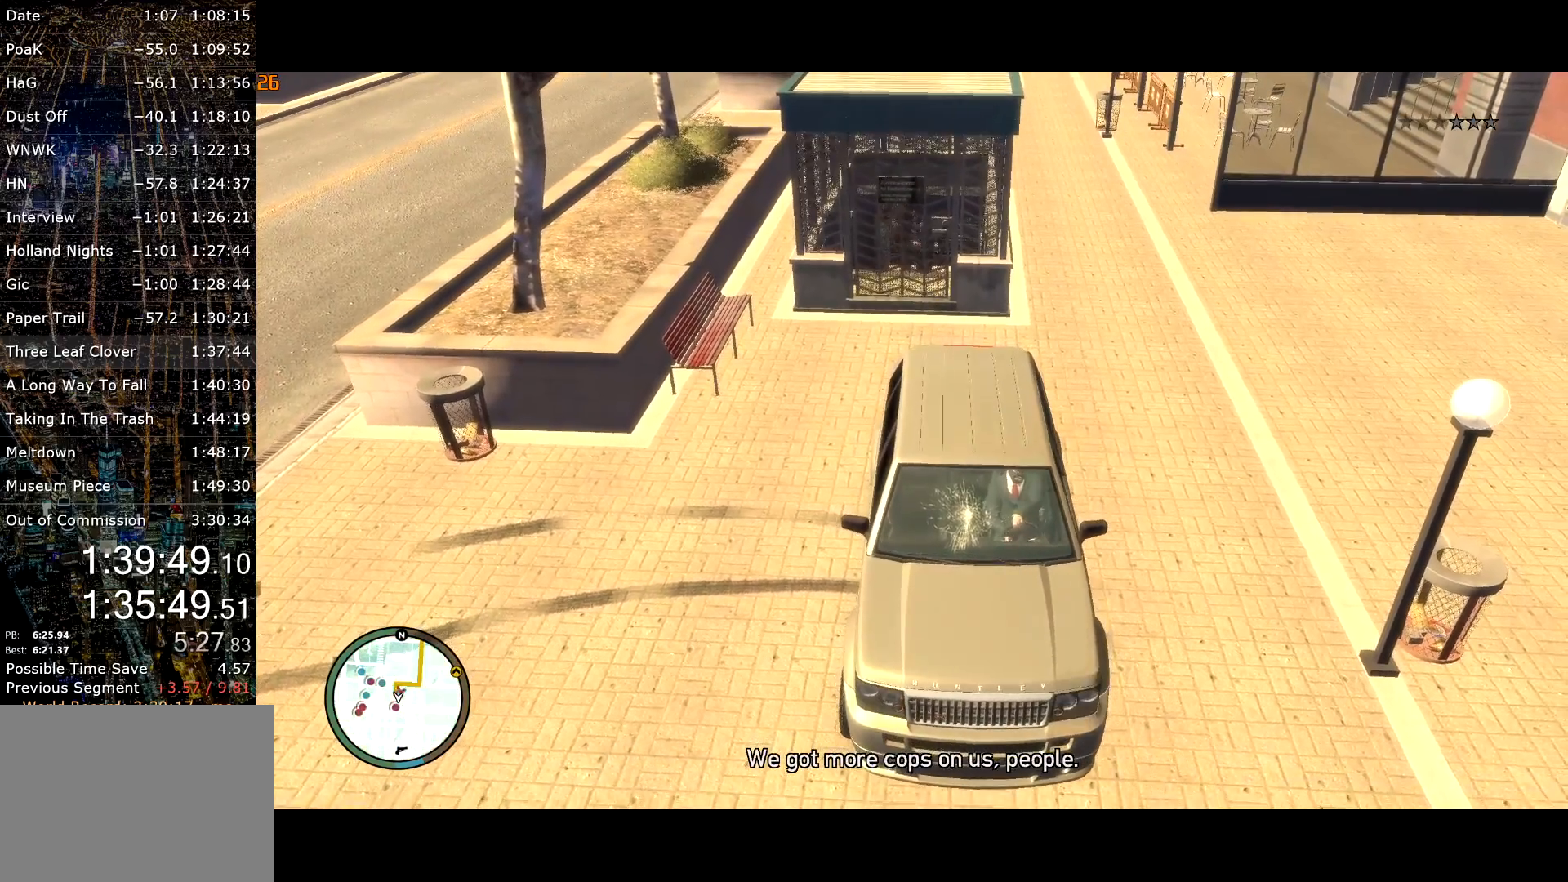
{"keys": [], "mouse": [], "events": []}
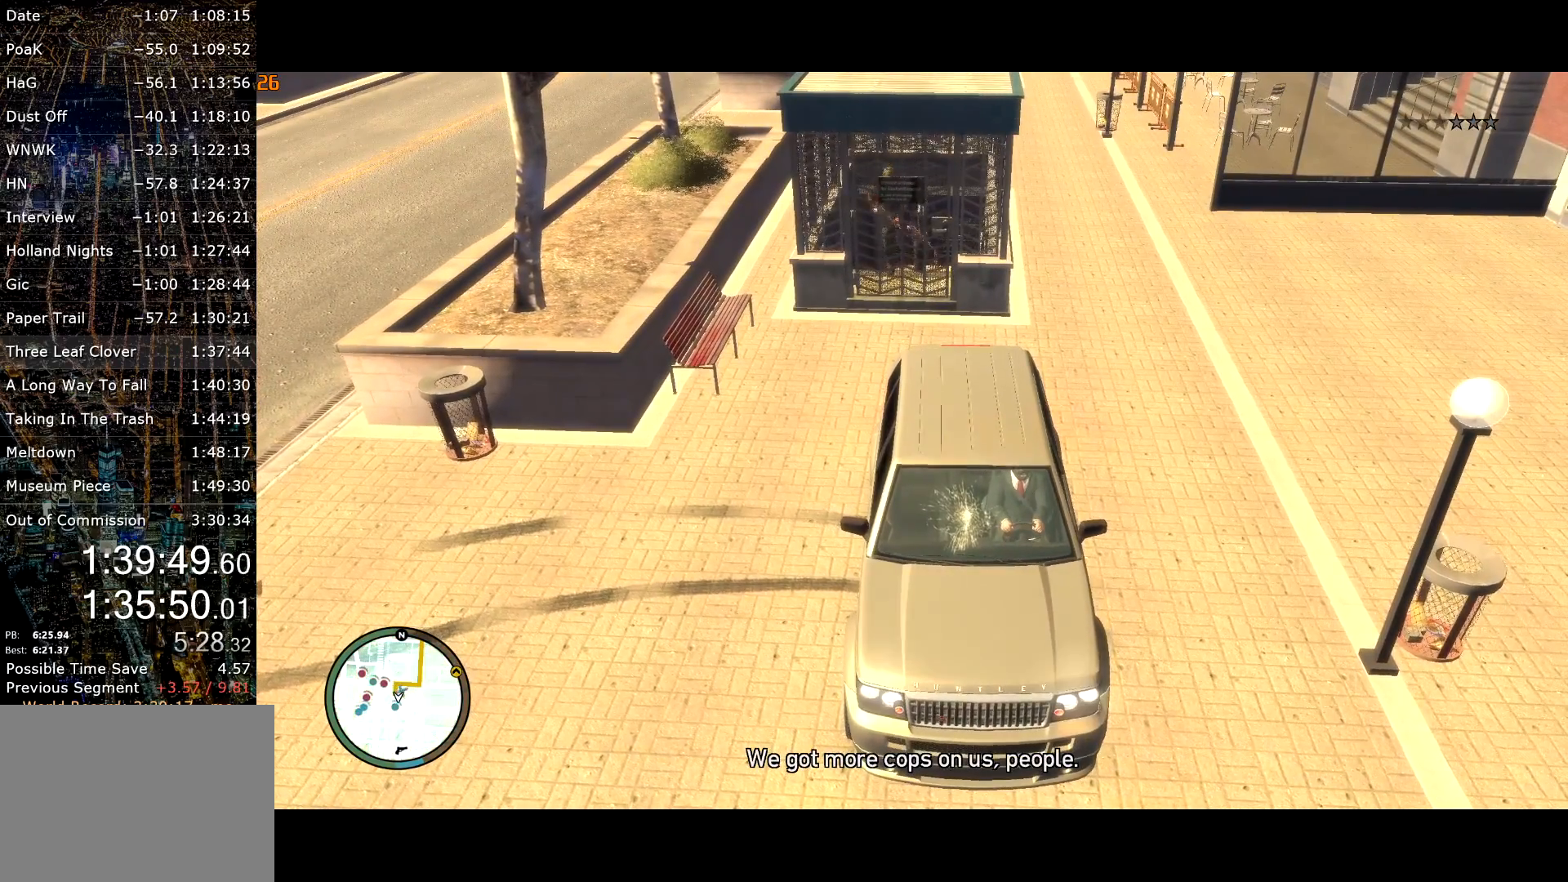
{"keys": [], "mouse": [], "events": [[84, "t", "down"], [184, "t", "up"], [217, "t", "down"], [317, "t", "up"], [367, "t", "down"], [467, "t", "up"]]}
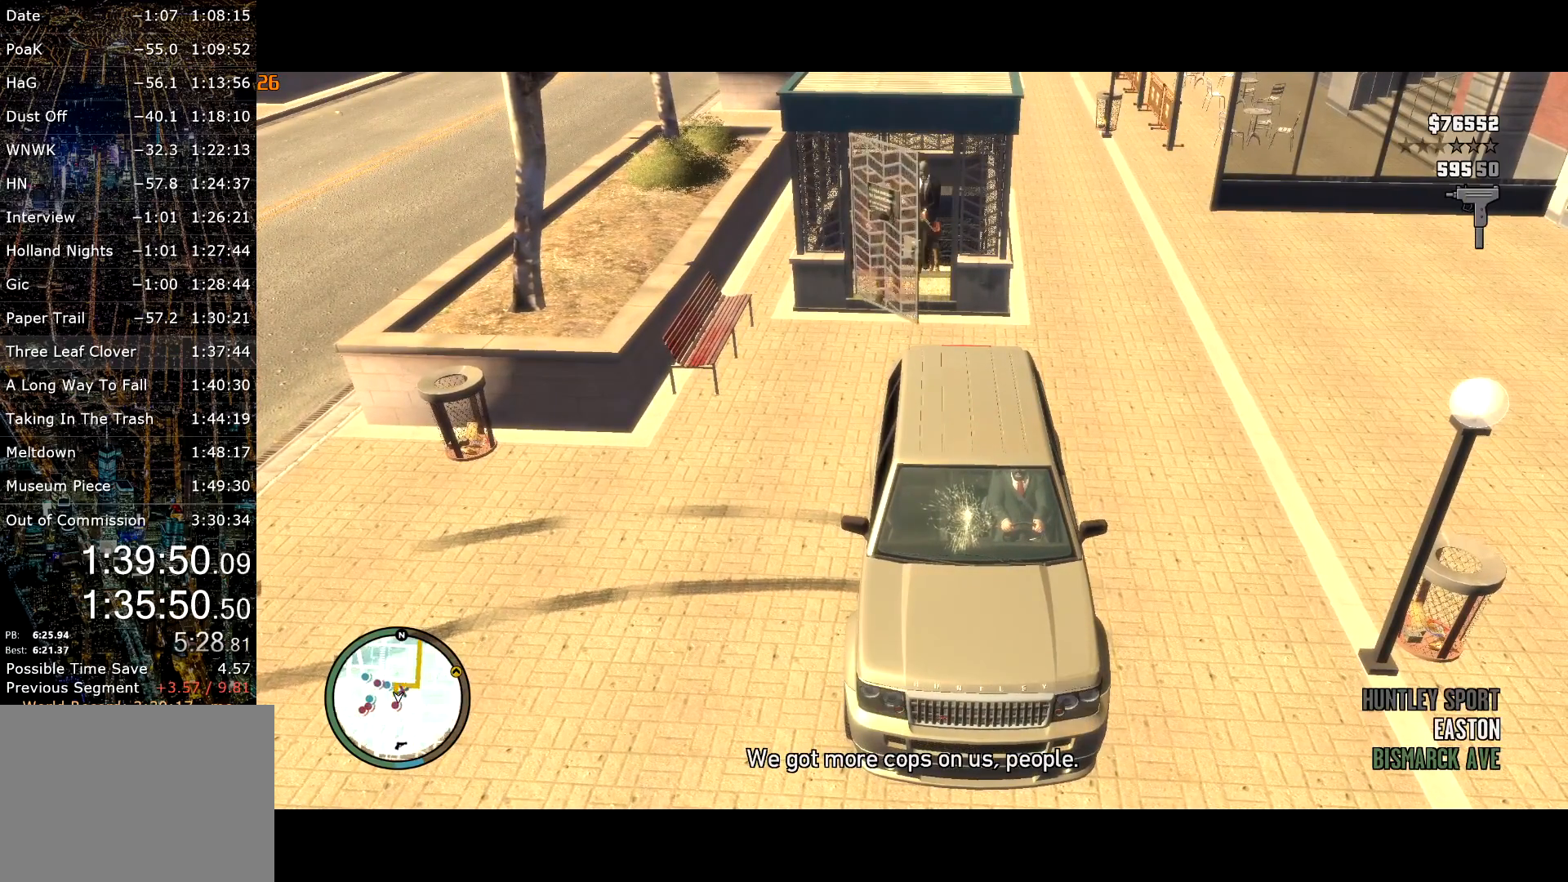
{"keys": [], "mouse": [], "events": [[17, "t", "down"], [67, "t", "up"]]}
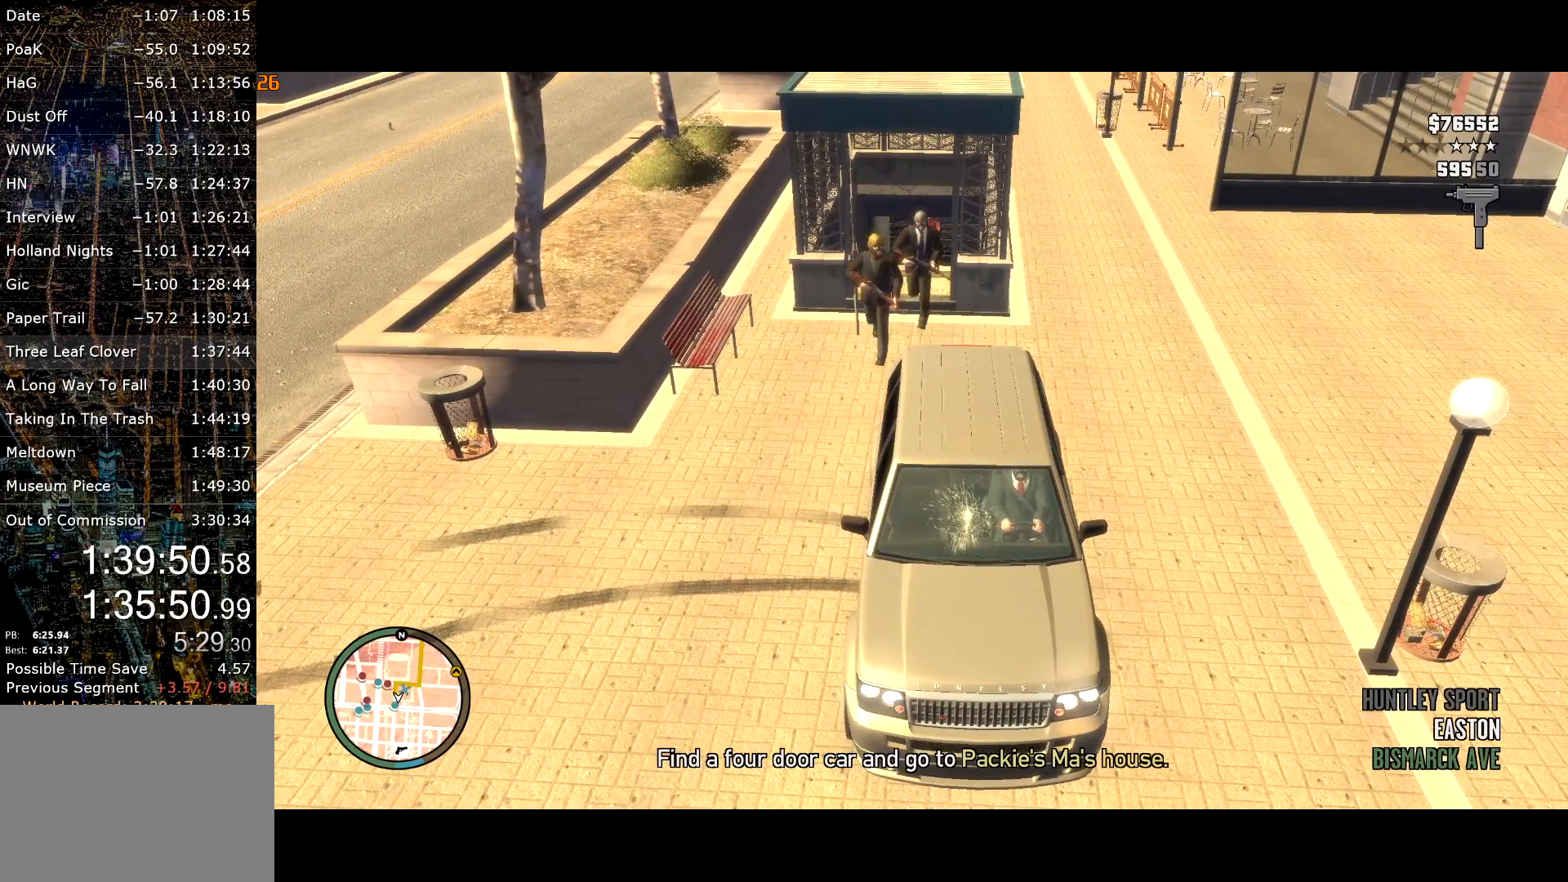
{"keys": [], "mouse": [], "events": []}
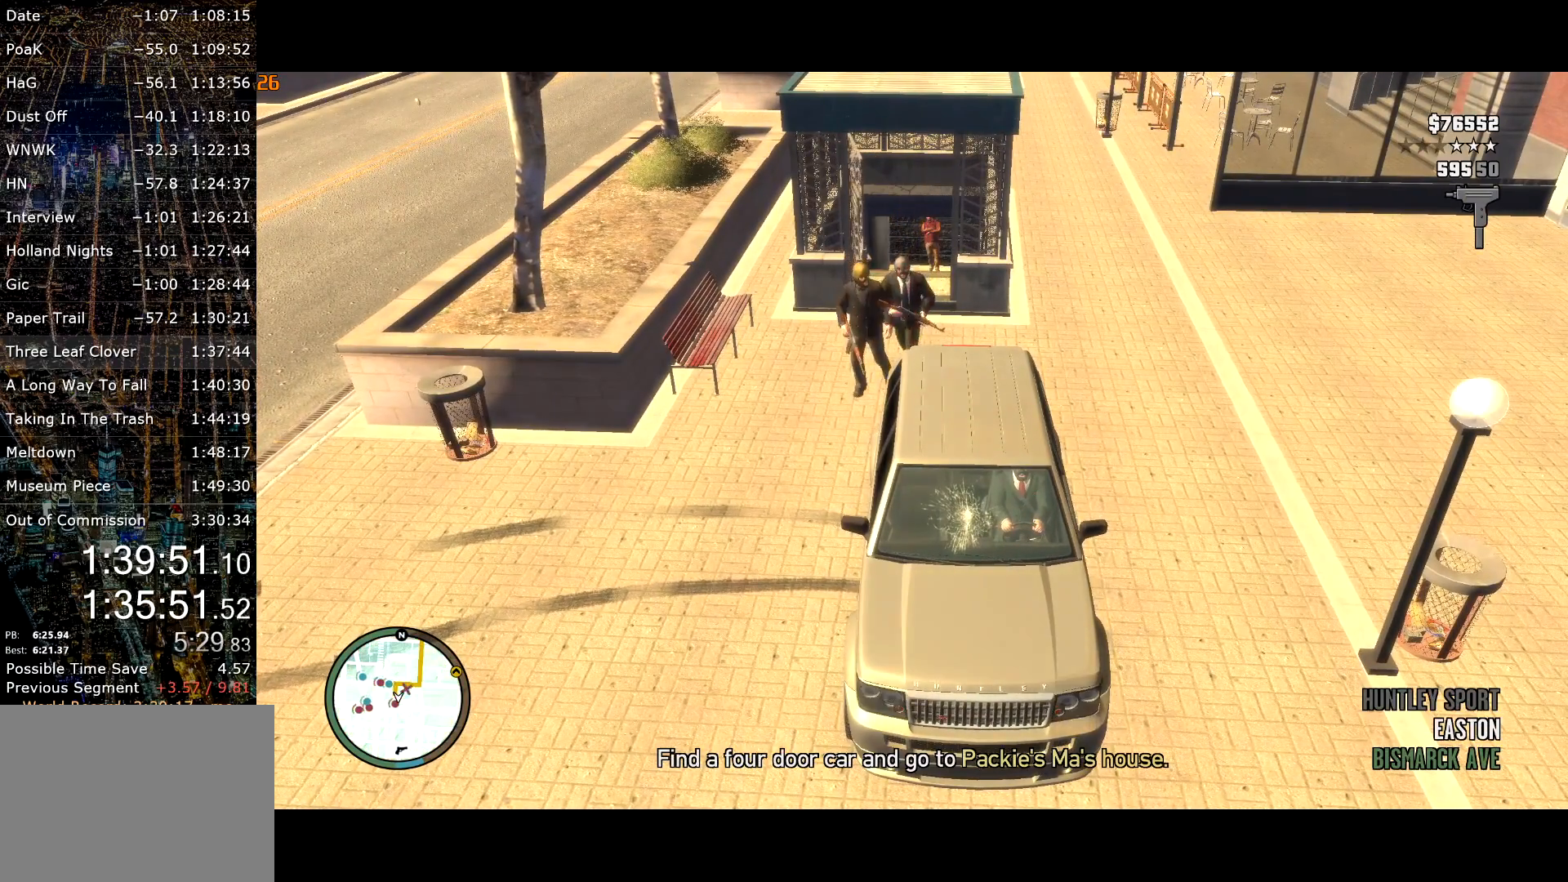
{"keys": [], "mouse": [], "events": []}
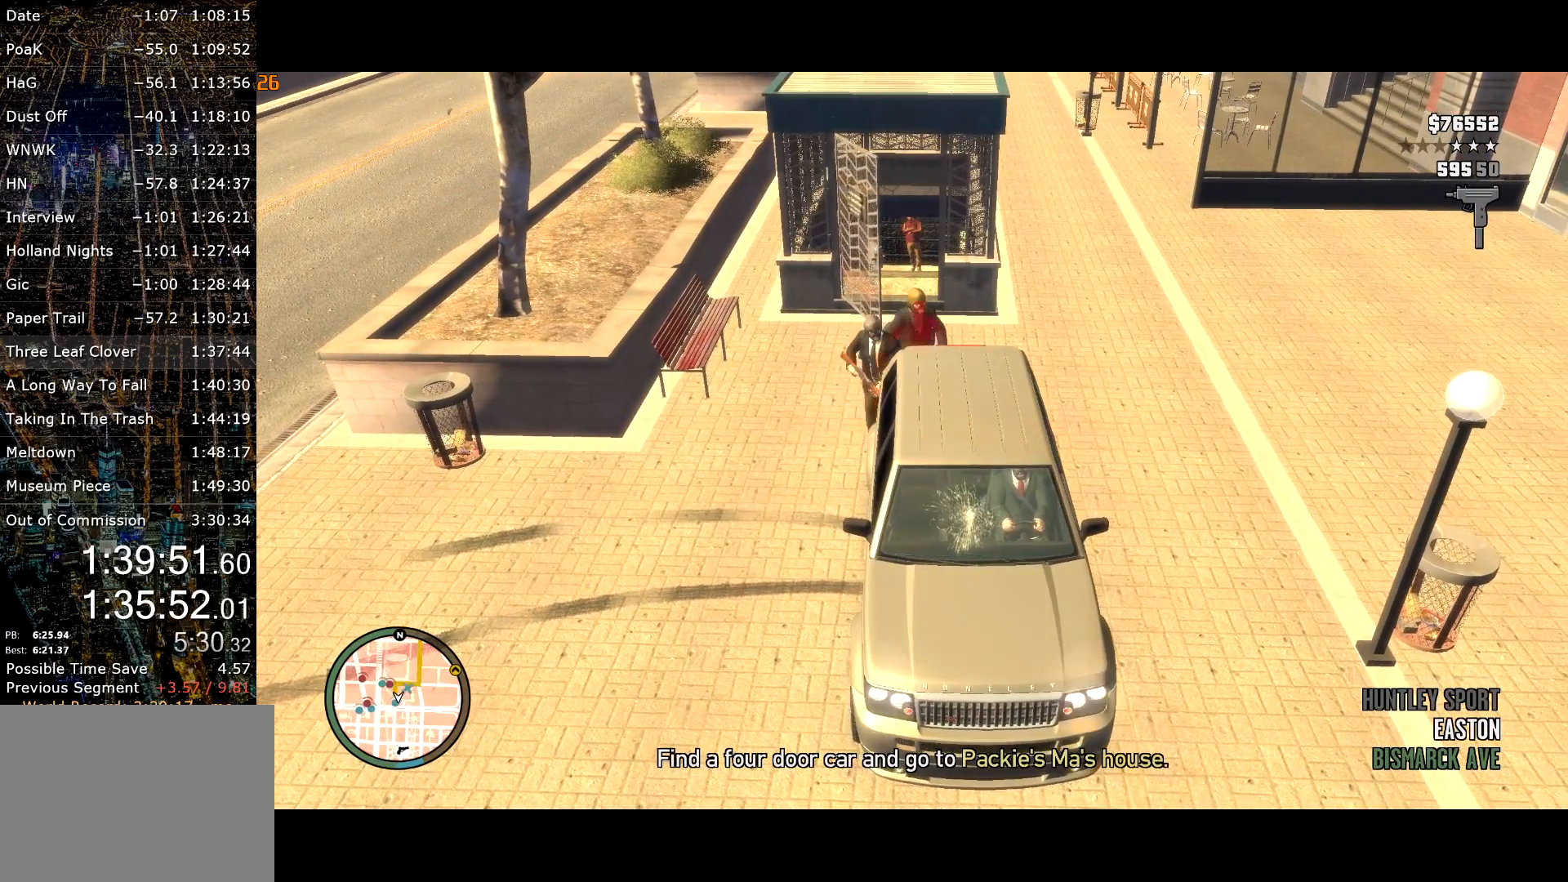
{"keys": [], "mouse": [], "events": []}
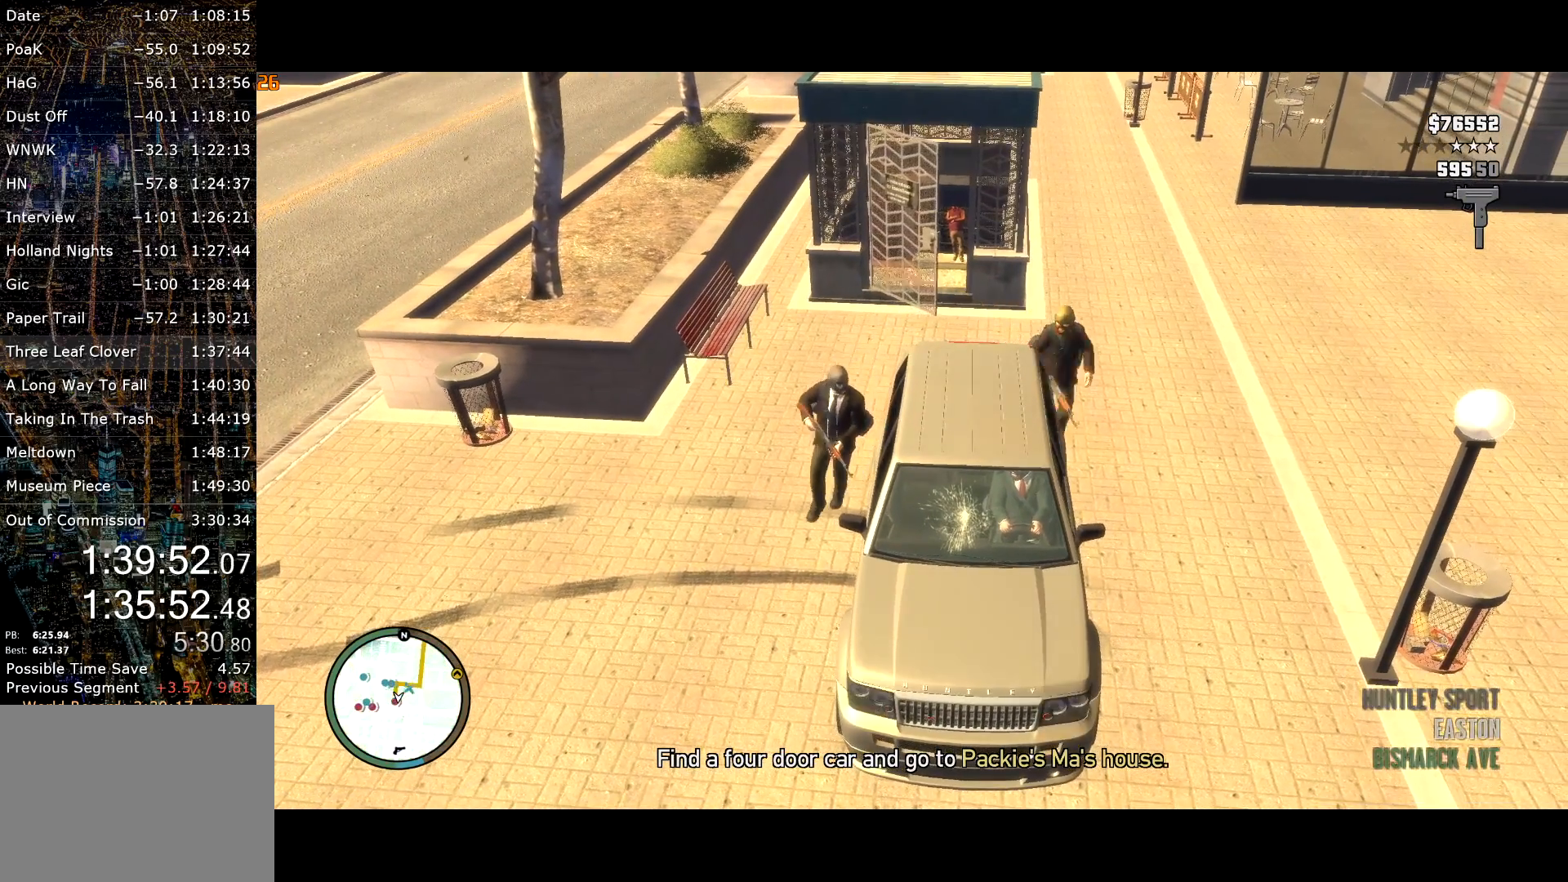
{"keys": [], "mouse": [], "events": [[267, "w", "down"], [450, "w", "up"]]}
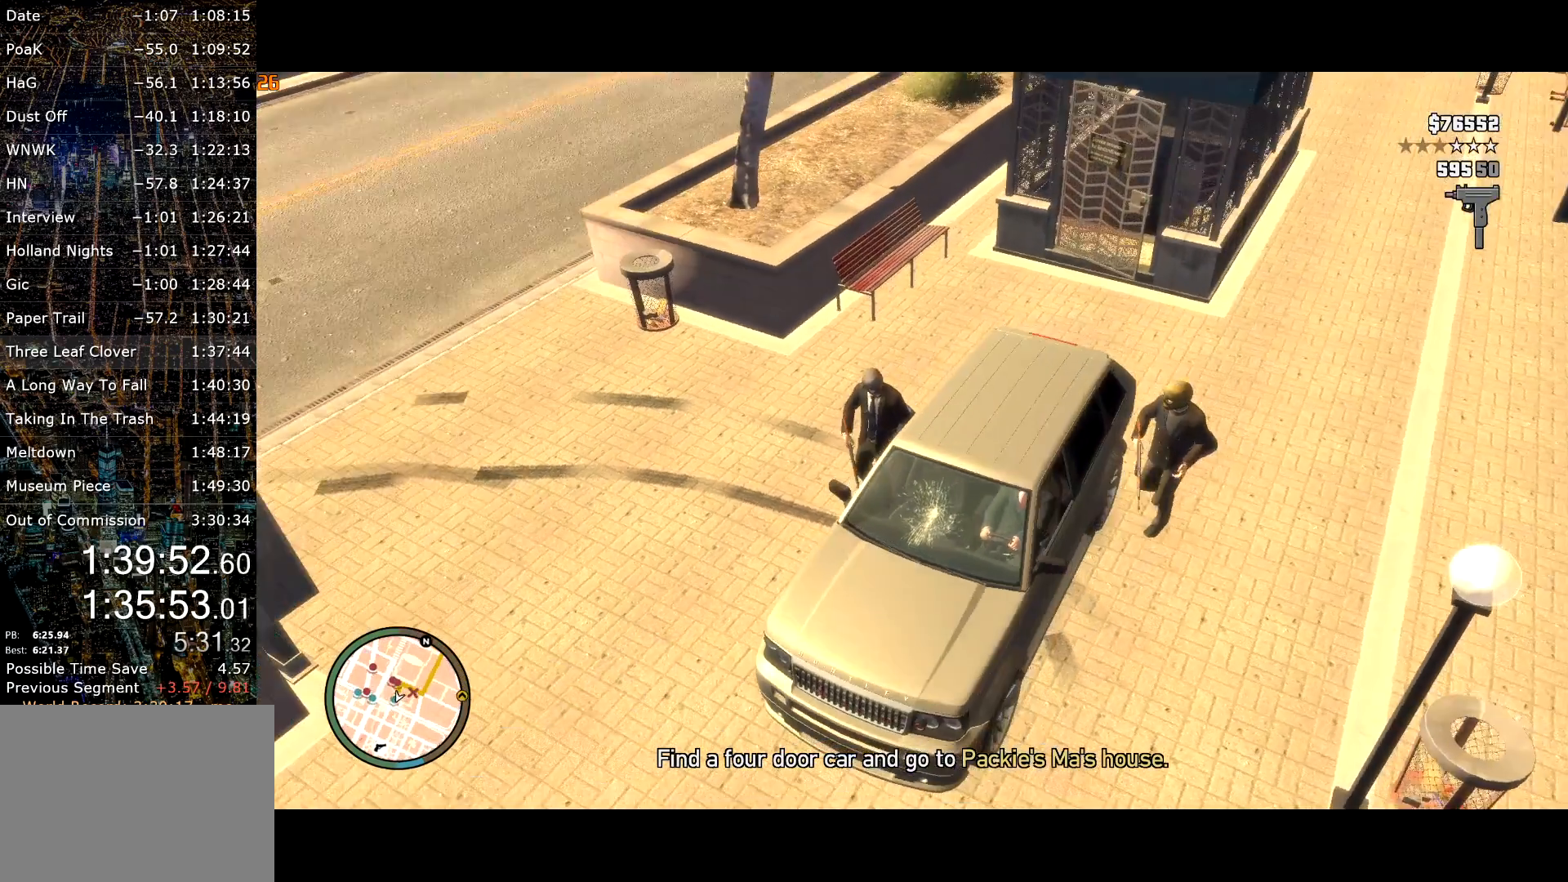
{"keys": [], "mouse": [], "events": [[84, "w", "down"], [184, "mouse_left", "down"], [184, "w", "up"], [217, "mouse_left", "up"], [267, "w", "down"], [317, "w", "up"], [417, "w", "down"], [500, "w", "up"]]}
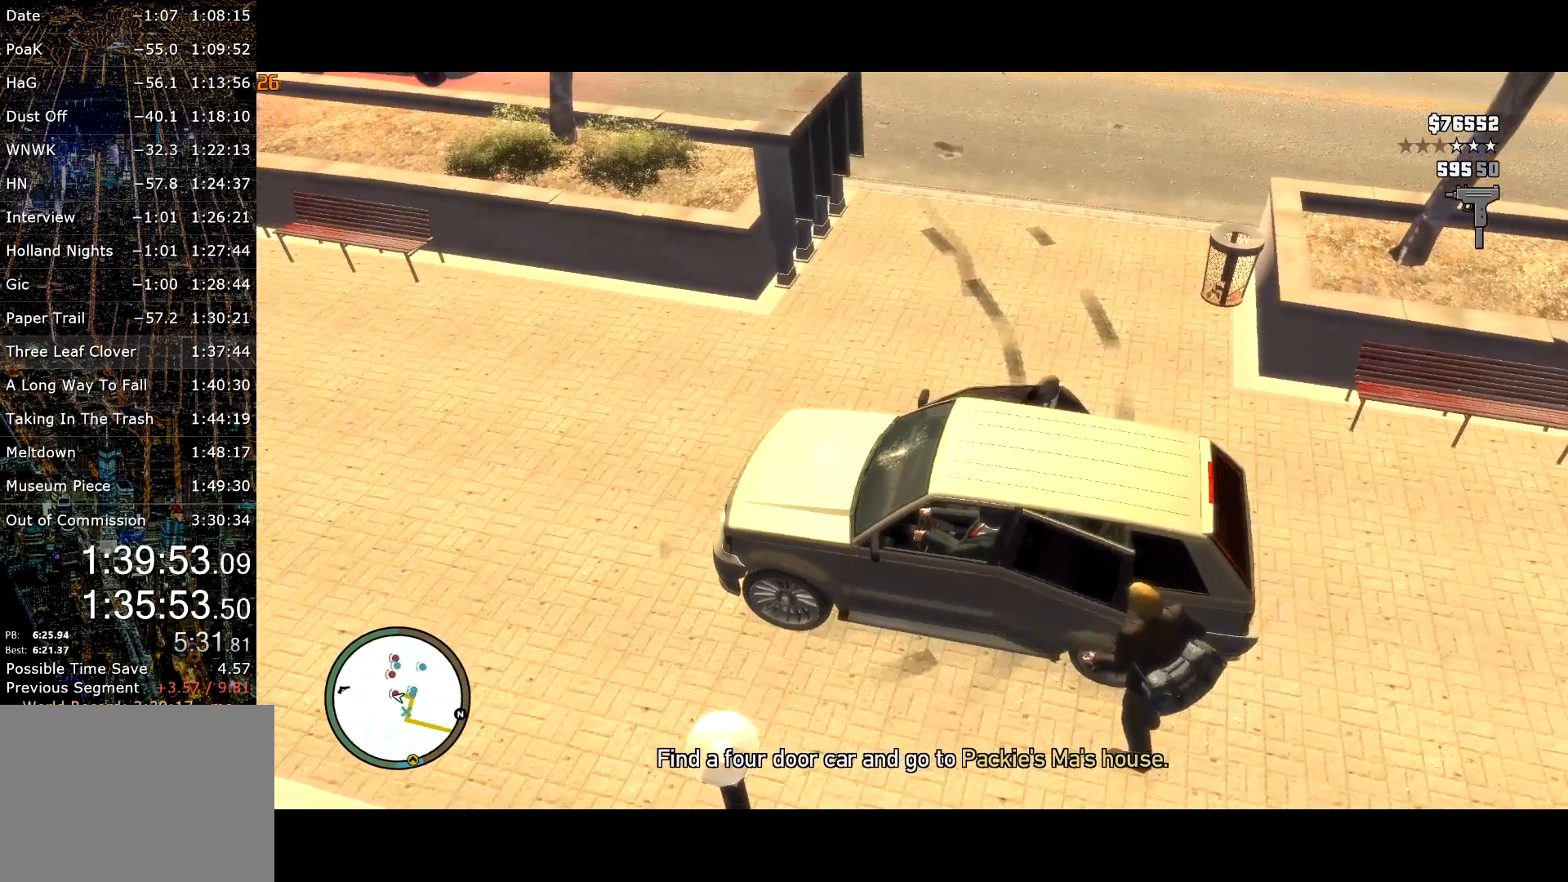
{"keys": ["w"], "mouse": [], "events": [[50, "w", "down"], [200, "w", "up"], [250, "w", "down"]]}
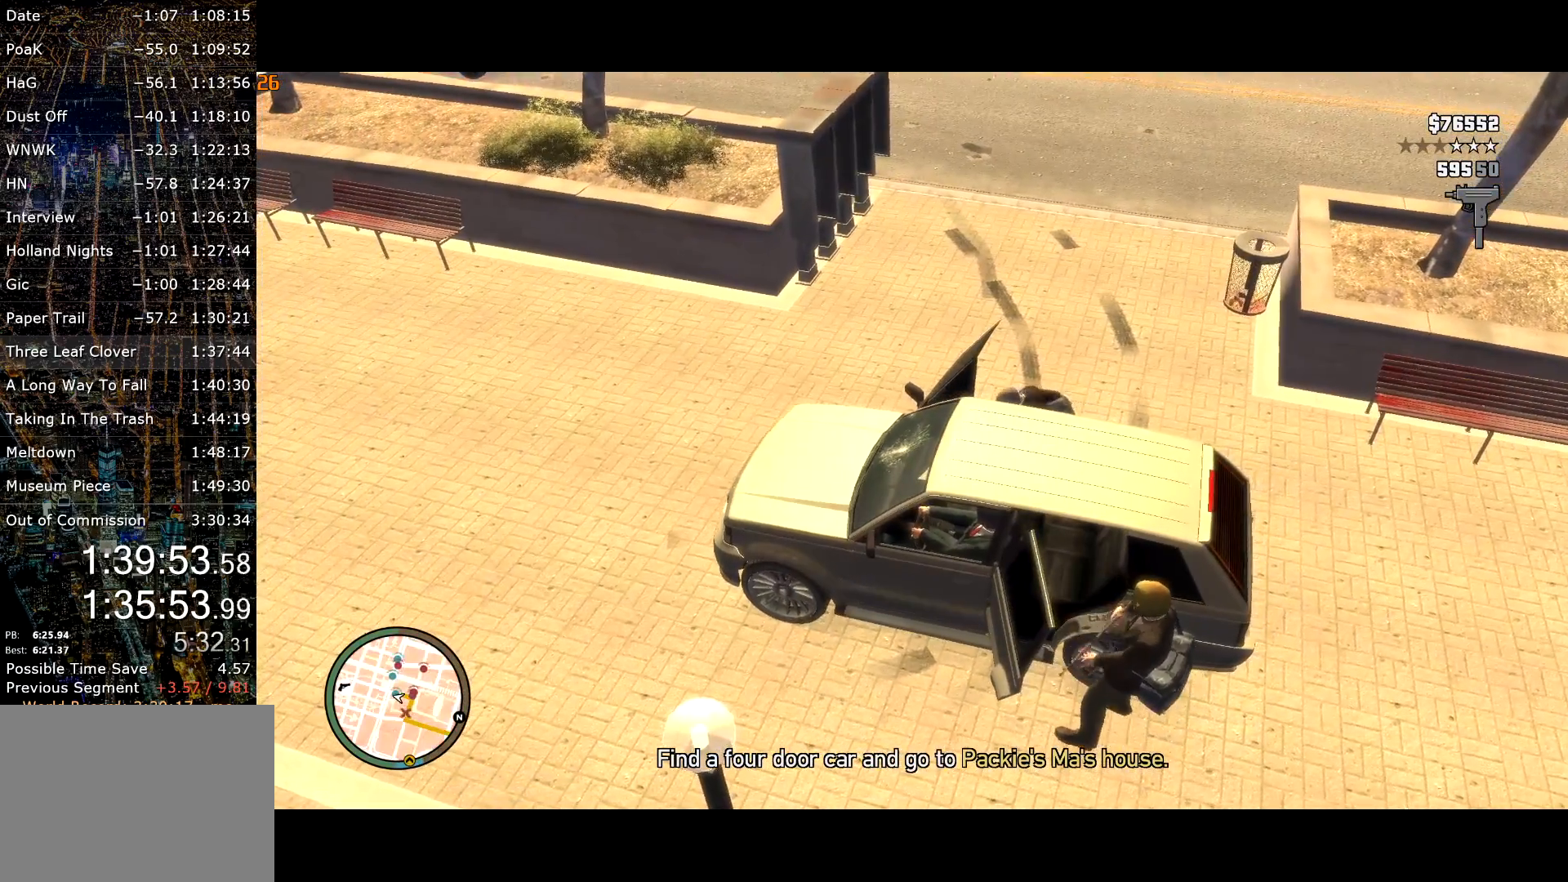
{"keys": [], "mouse": [], "events": [[450, "w", "up"]]}
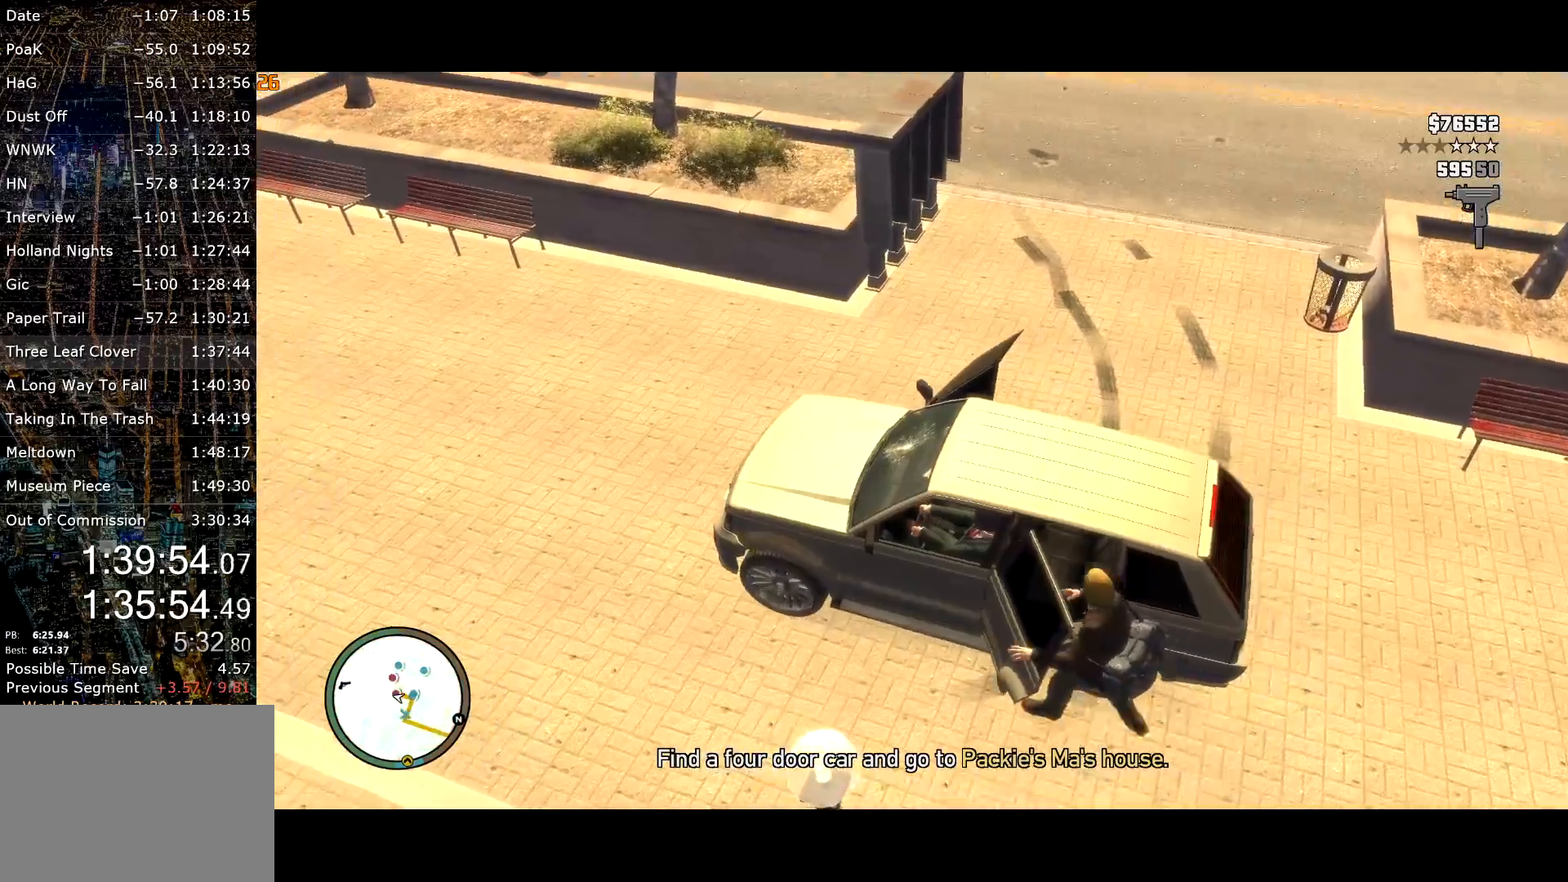
{"keys": ["d", "w"], "mouse": [], "events": [[50, "w", "down"], [500, "d", "down"]]}
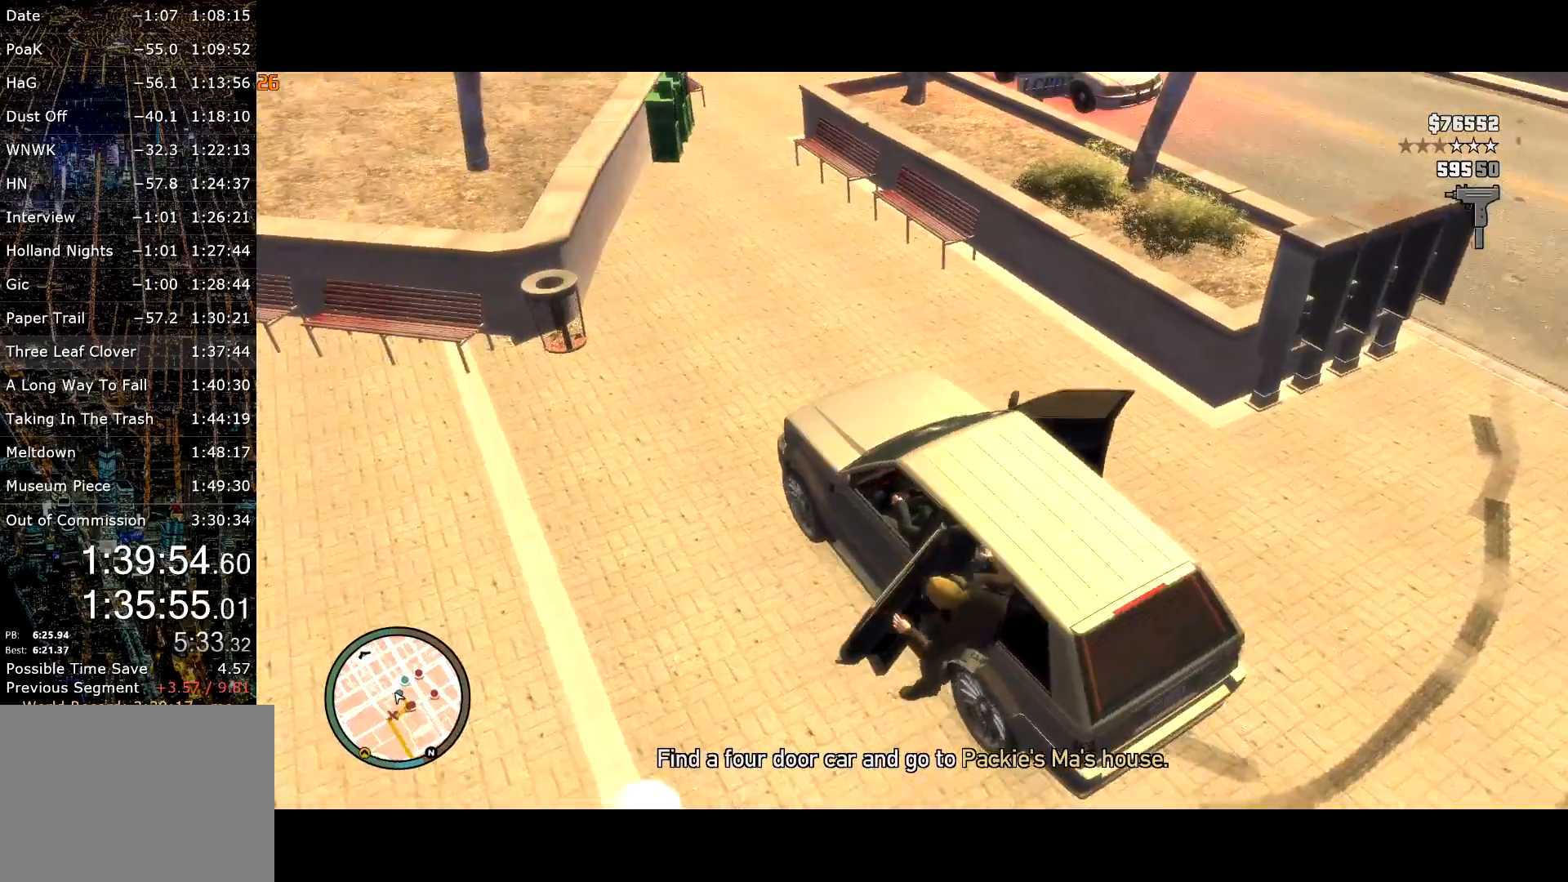
{"keys": ["d", "w"], "mouse": [], "events": [[200, "d", "up"], [384, "d", "down"]]}
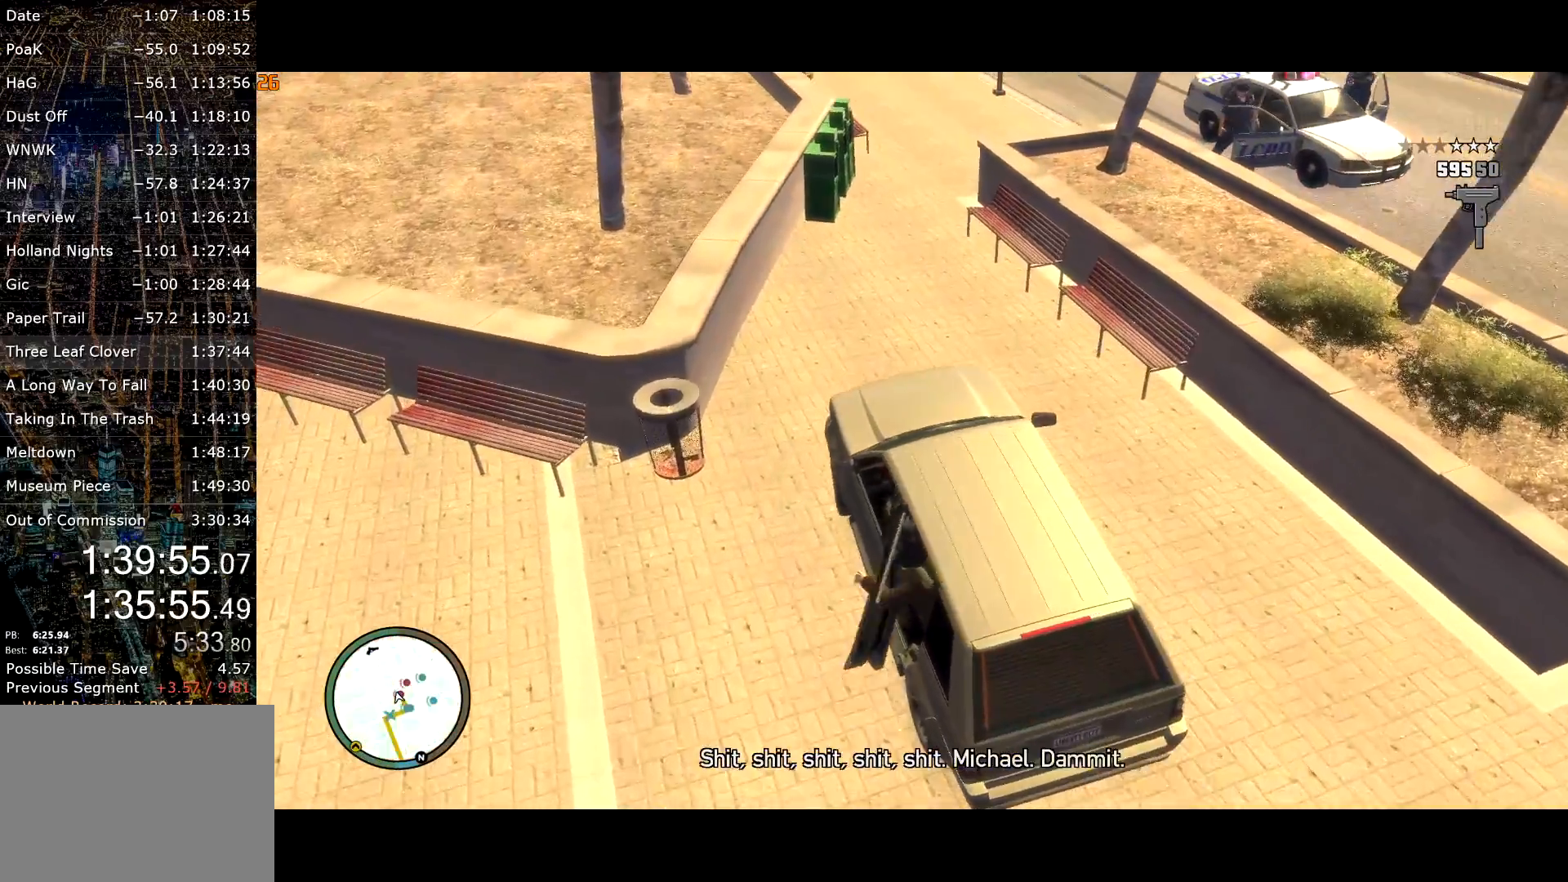
{"keys": ["w"], "mouse": [], "events": [[17, "d", "up"], [167, "d", "down"], [317, "d", "up"]]}
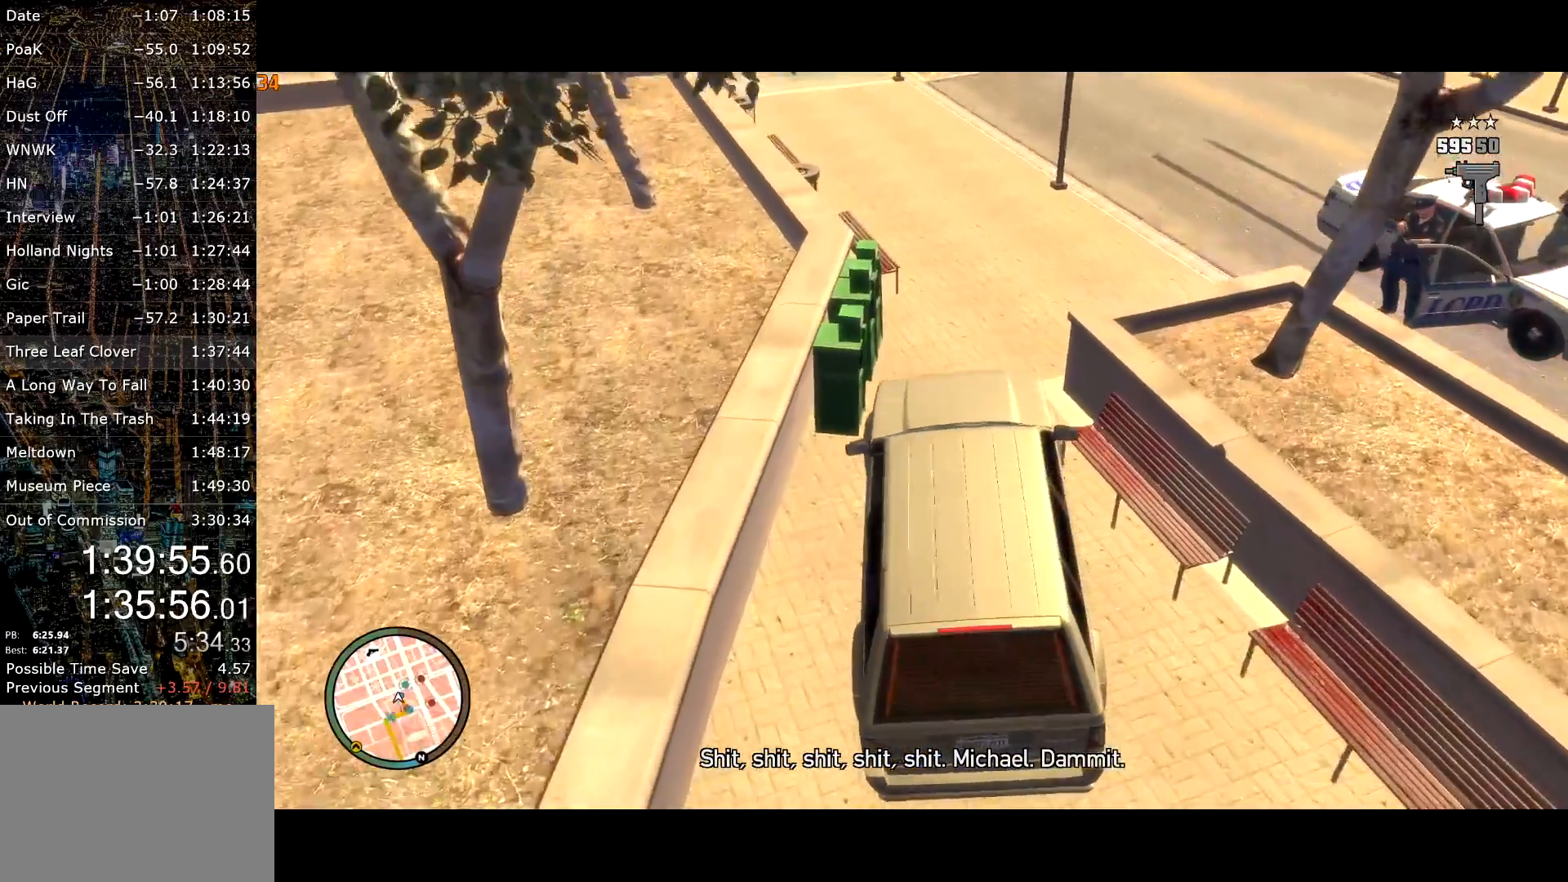
{"keys": ["w"], "mouse": [], "events": [[84, "d", "down"], [134, "d", "up"]]}
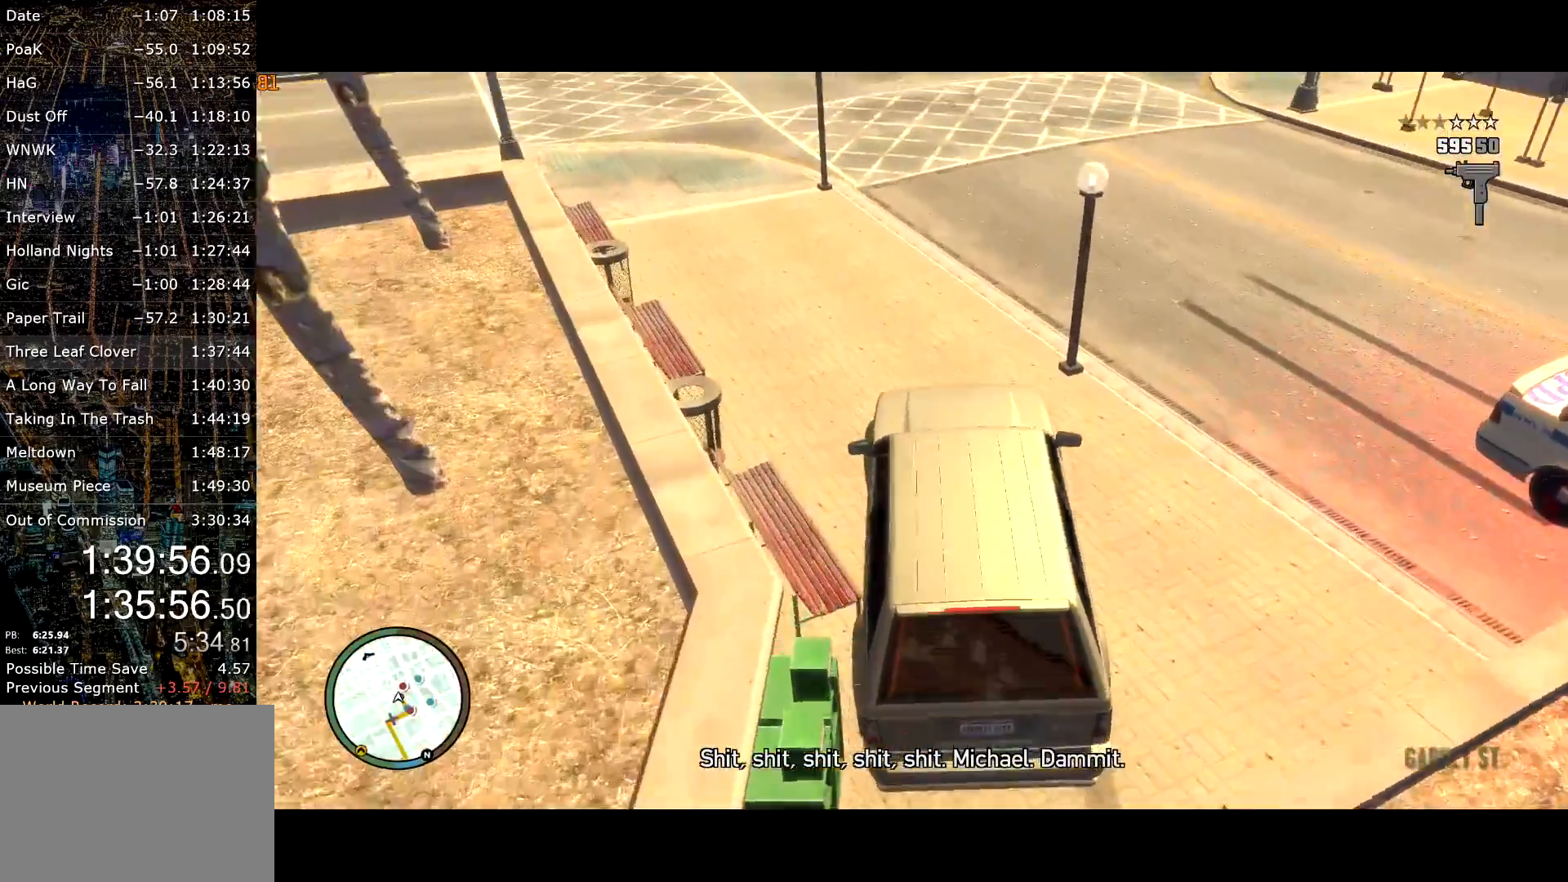
{"keys": ["w"], "mouse": ["right"], "events": [[67, "d", "down"], [250, "d", "up"], [334, "d", "down"], [434, "mouse_right", "down"], [484, "d", "up"]]}
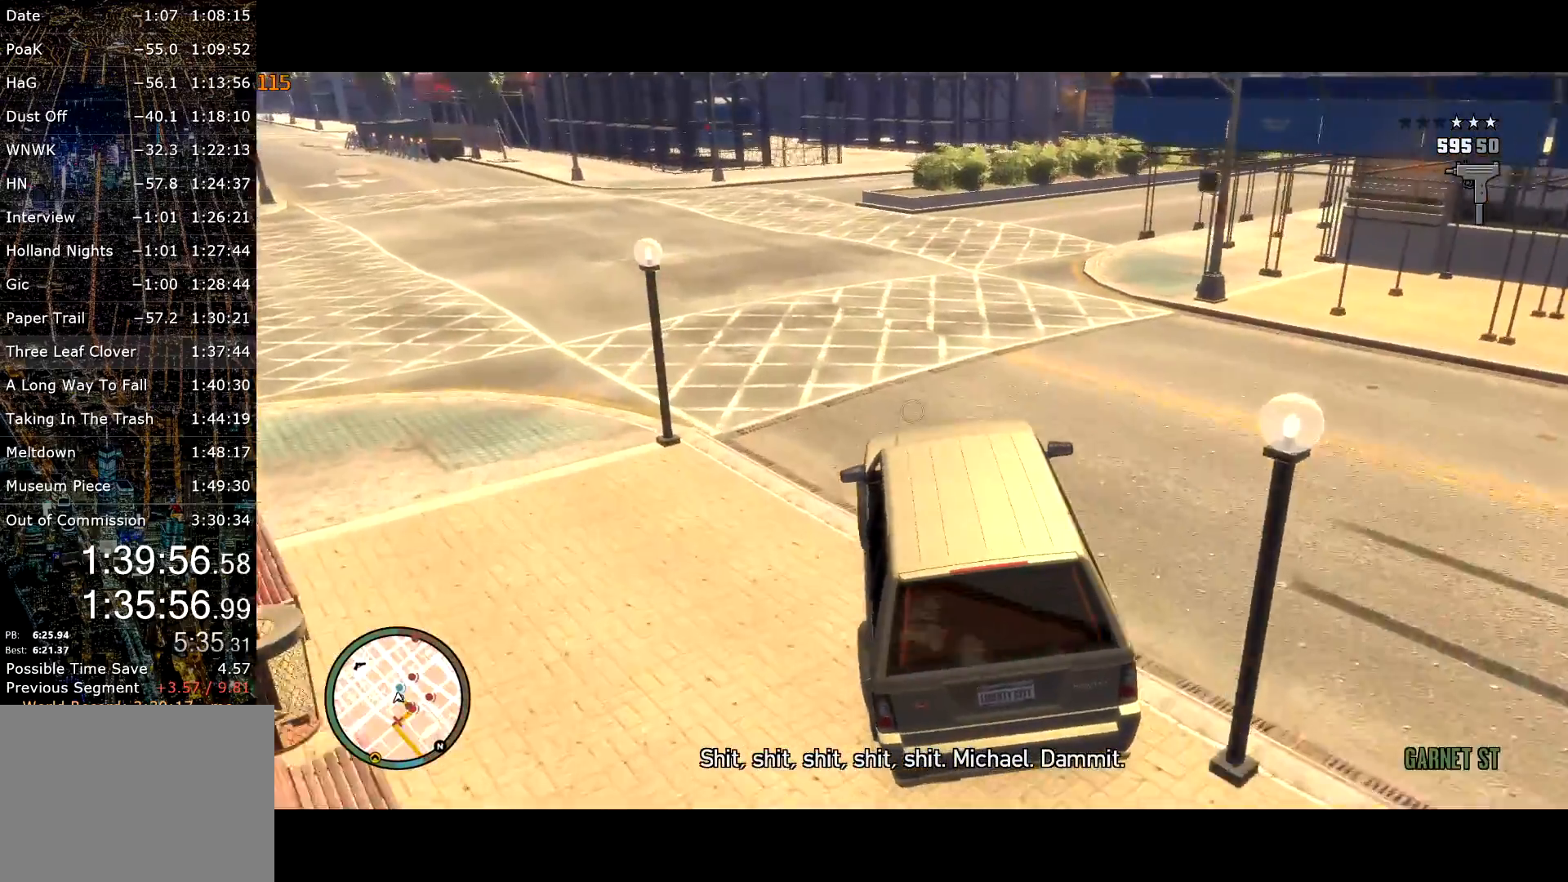
{"keys": ["d", "w"], "mouse": [], "events": [[67, "mouse_right", "up"], [117, "d", "down"], [350, "d", "up"], [450, "d", "down"]]}
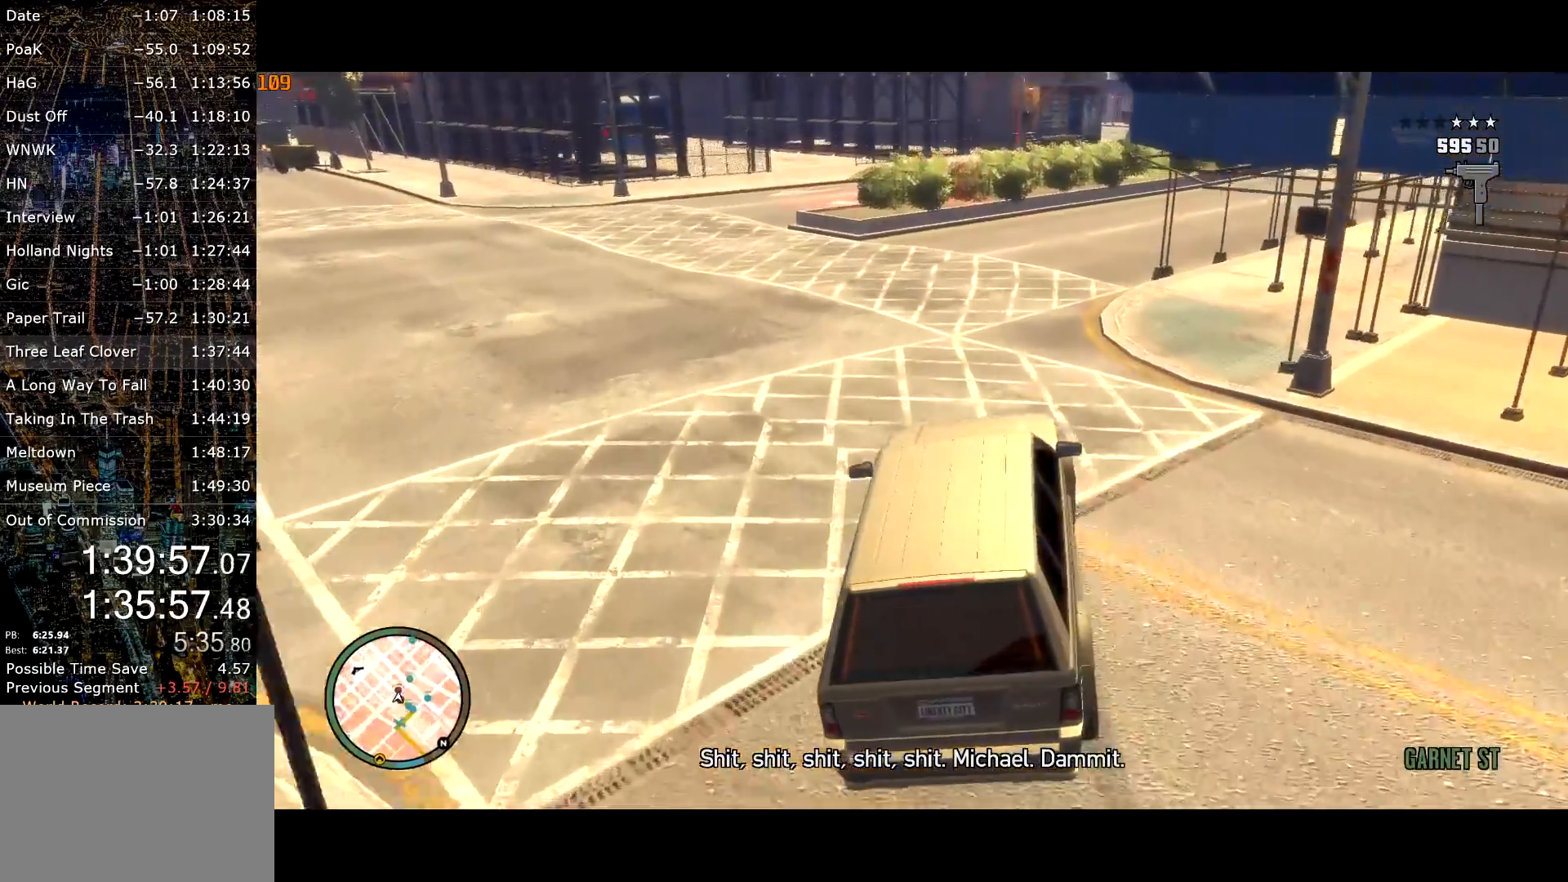
{"keys": ["w"], "mouse": [], "events": [[234, "d", "up"], [367, "d", "down"], [467, "d", "up"]]}
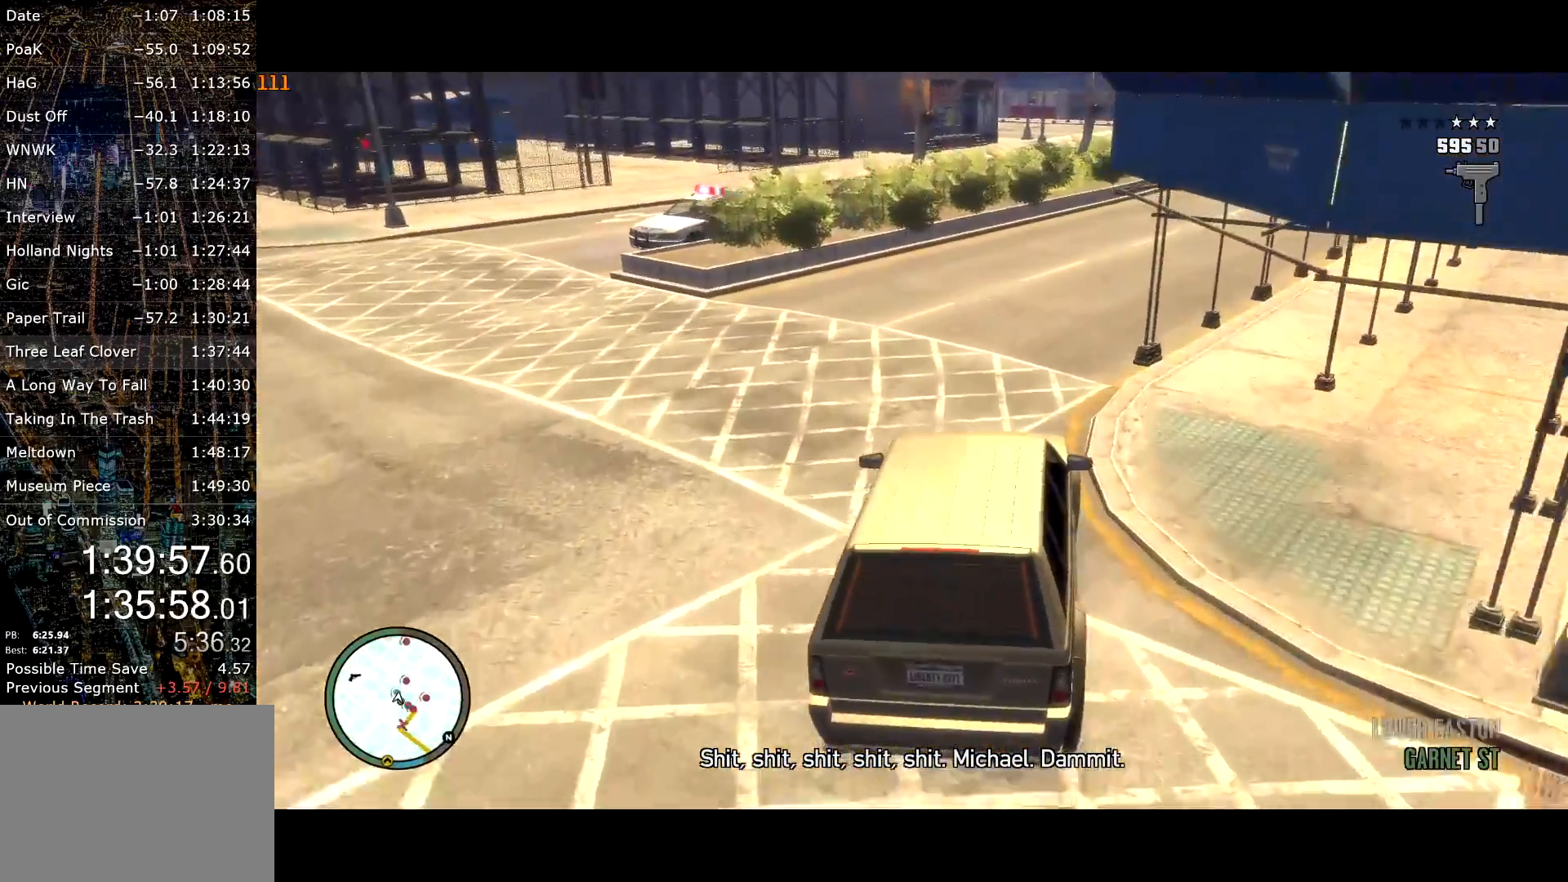
{"keys": ["d", "w"], "mouse": ["right"], "events": [[50, "d", "down"], [150, "mouse_right", "down"]]}
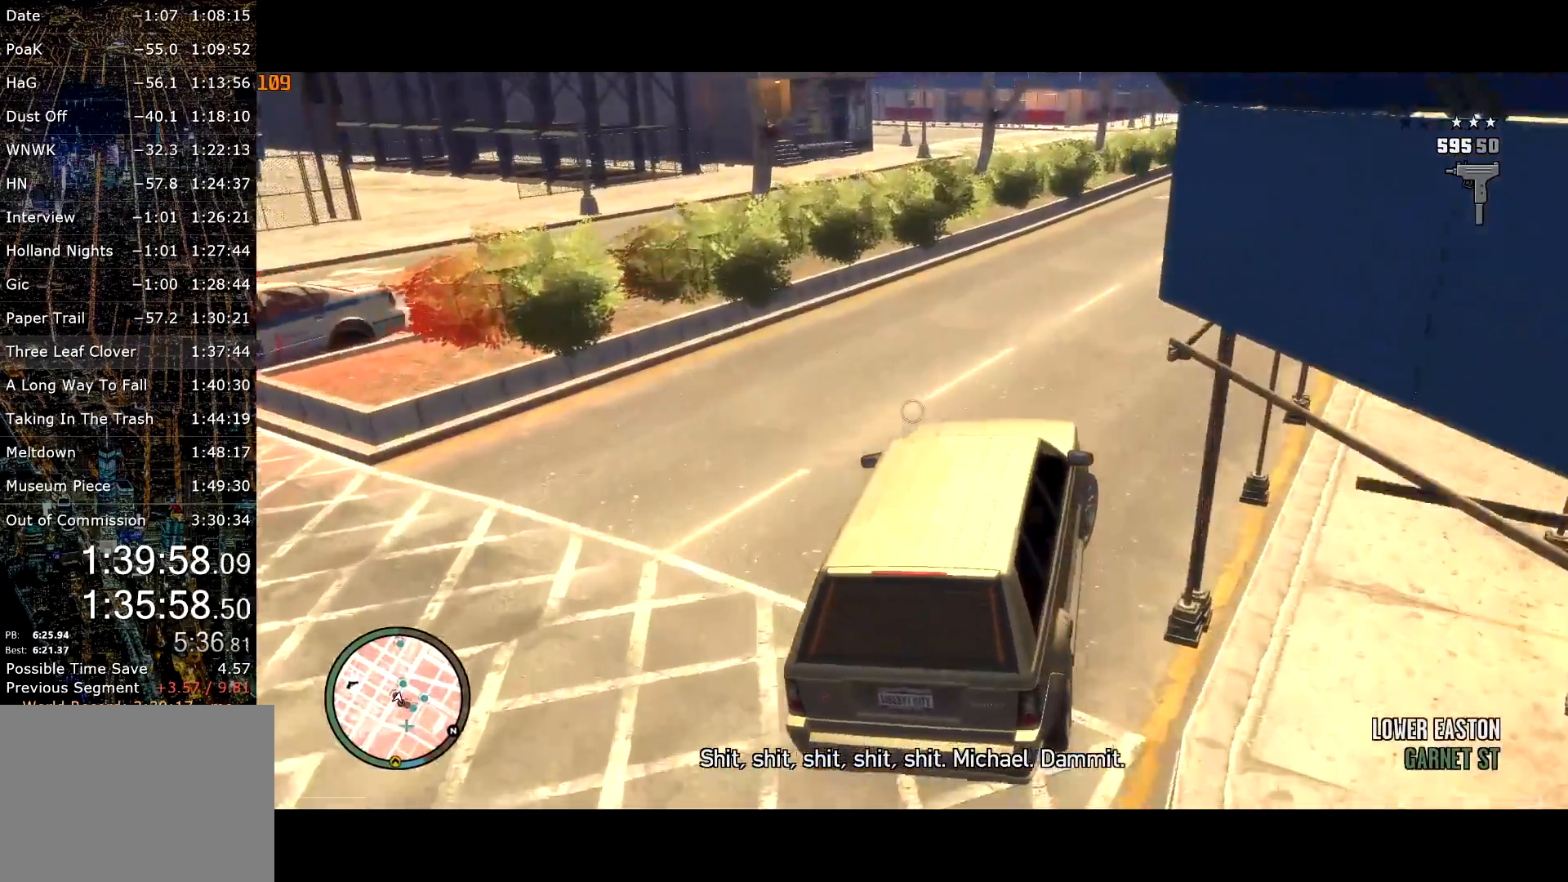
{"keys": ["w"], "mouse": ["right"], "events": [[84, "d", "up"], [267, "d", "down"], [317, "d", "up"]]}
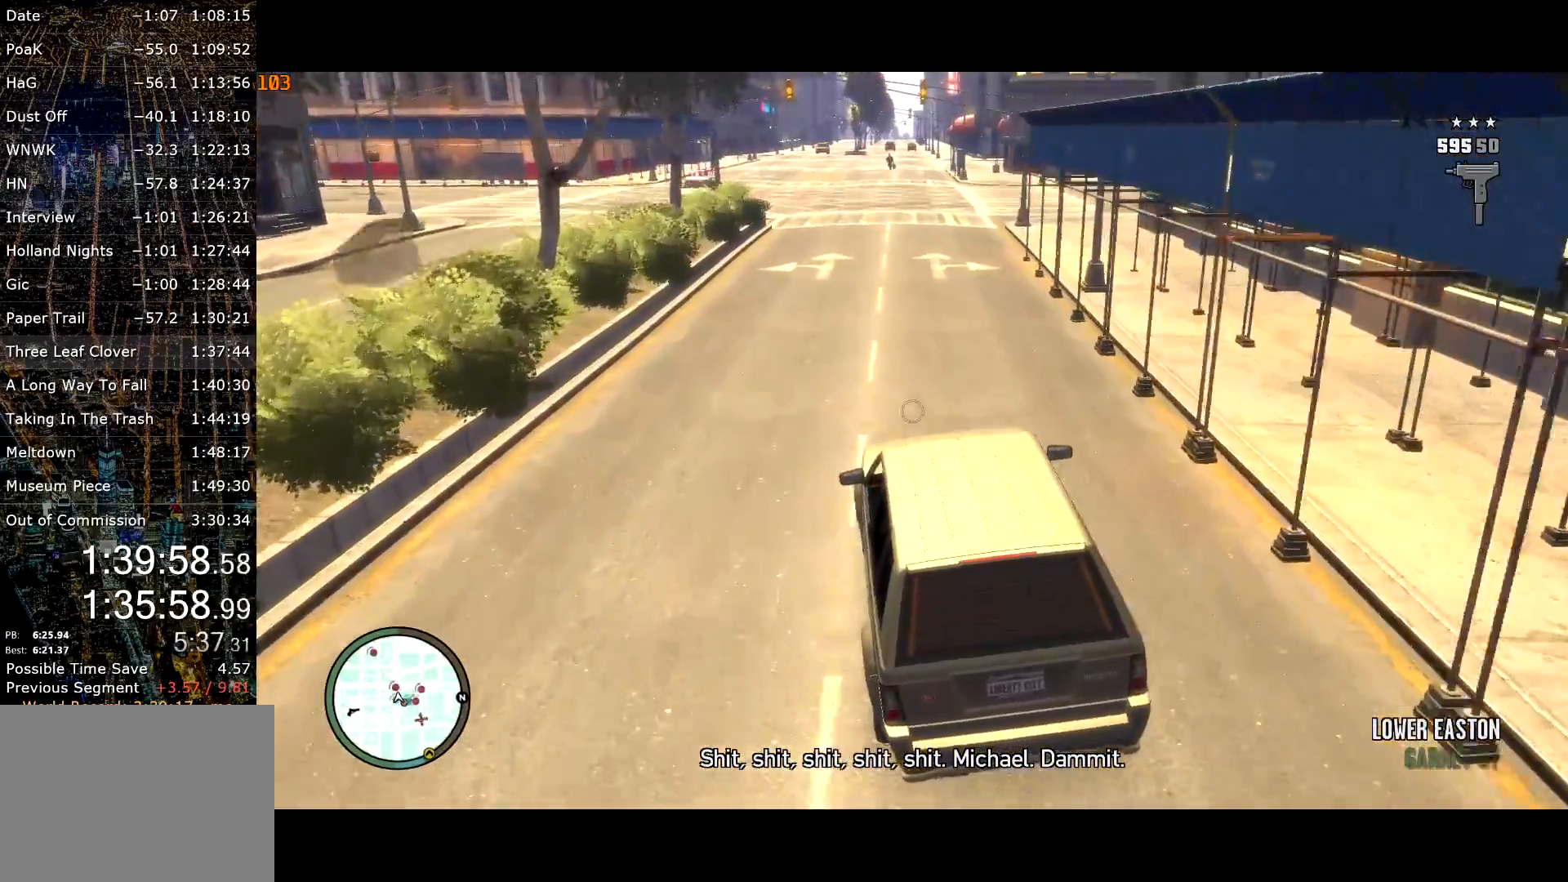
{"keys": ["w"], "mouse": ["right"], "events": [[34, "mouse_left", "down"], [84, "d", "down"], [134, "mouse_left", "up"], [184, "d", "up"], [267, "mouse_left", "down"], [367, "d", "down"], [367, "mouse_left", "up"], [467, "d", "up"]]}
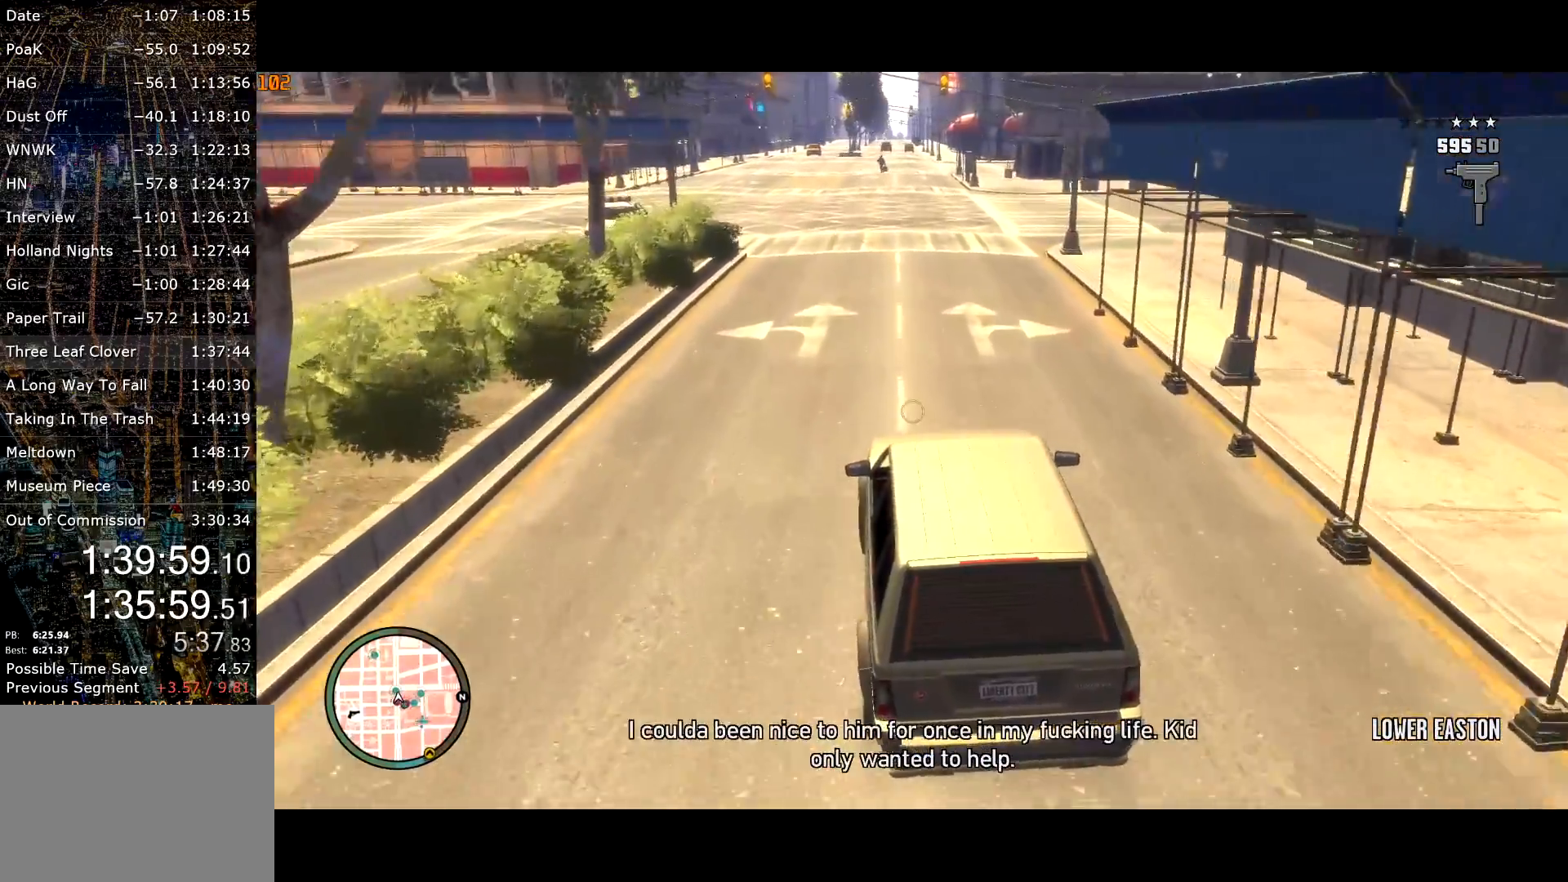
{"keys": ["w"], "mouse": ["right"], "events": []}
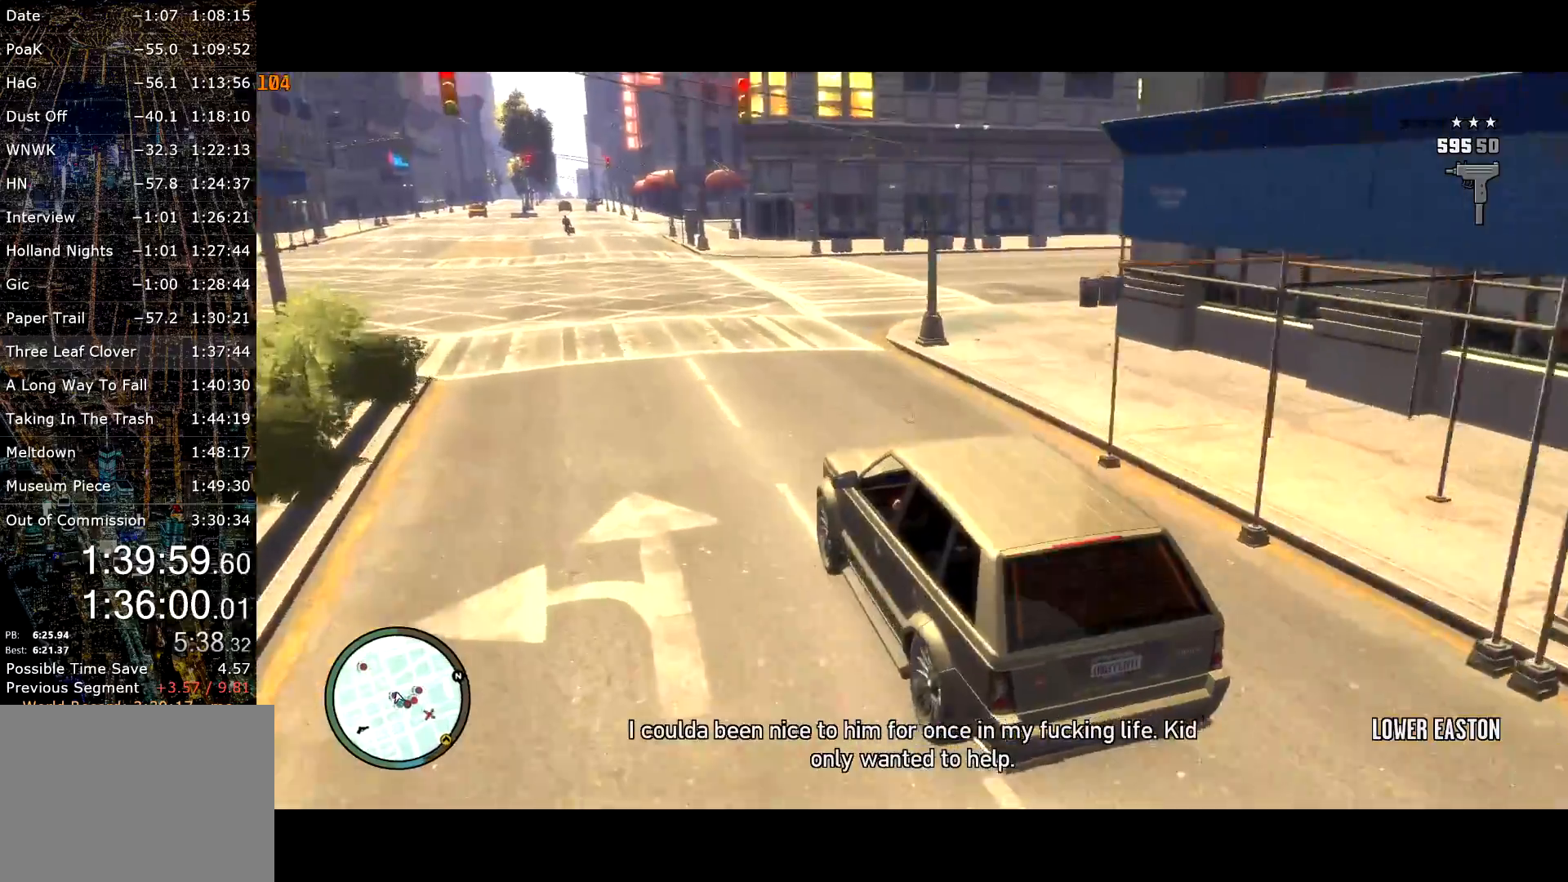
{"keys": ["w"], "mouse": ["right"], "events": [[300, "a", "down"], [350, "a", "up"]]}
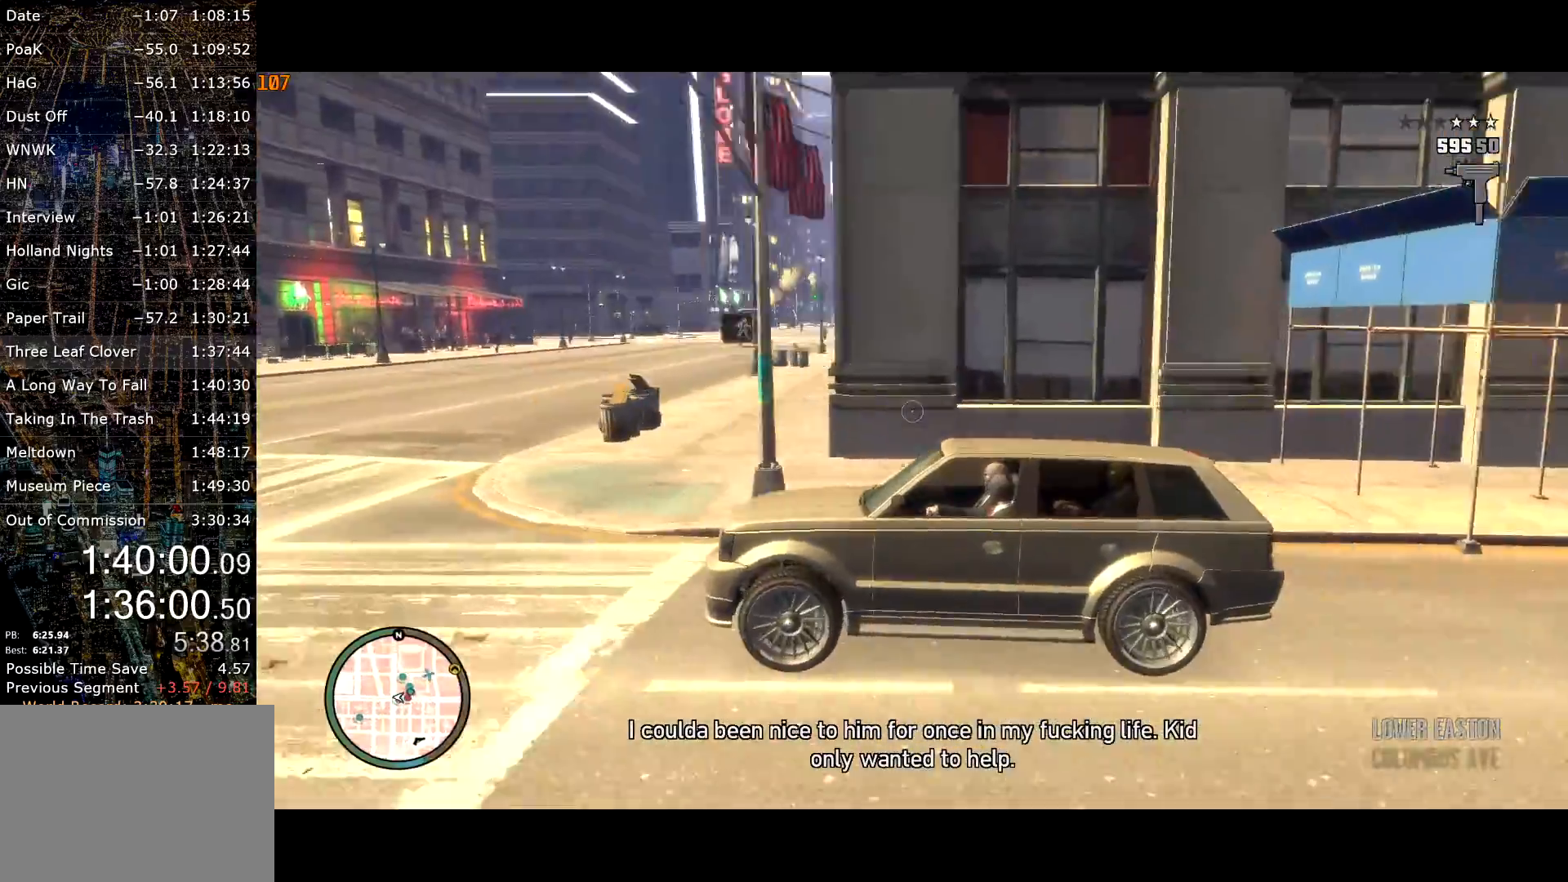
{"keys": ["w"], "mouse": ["right"], "events": []}
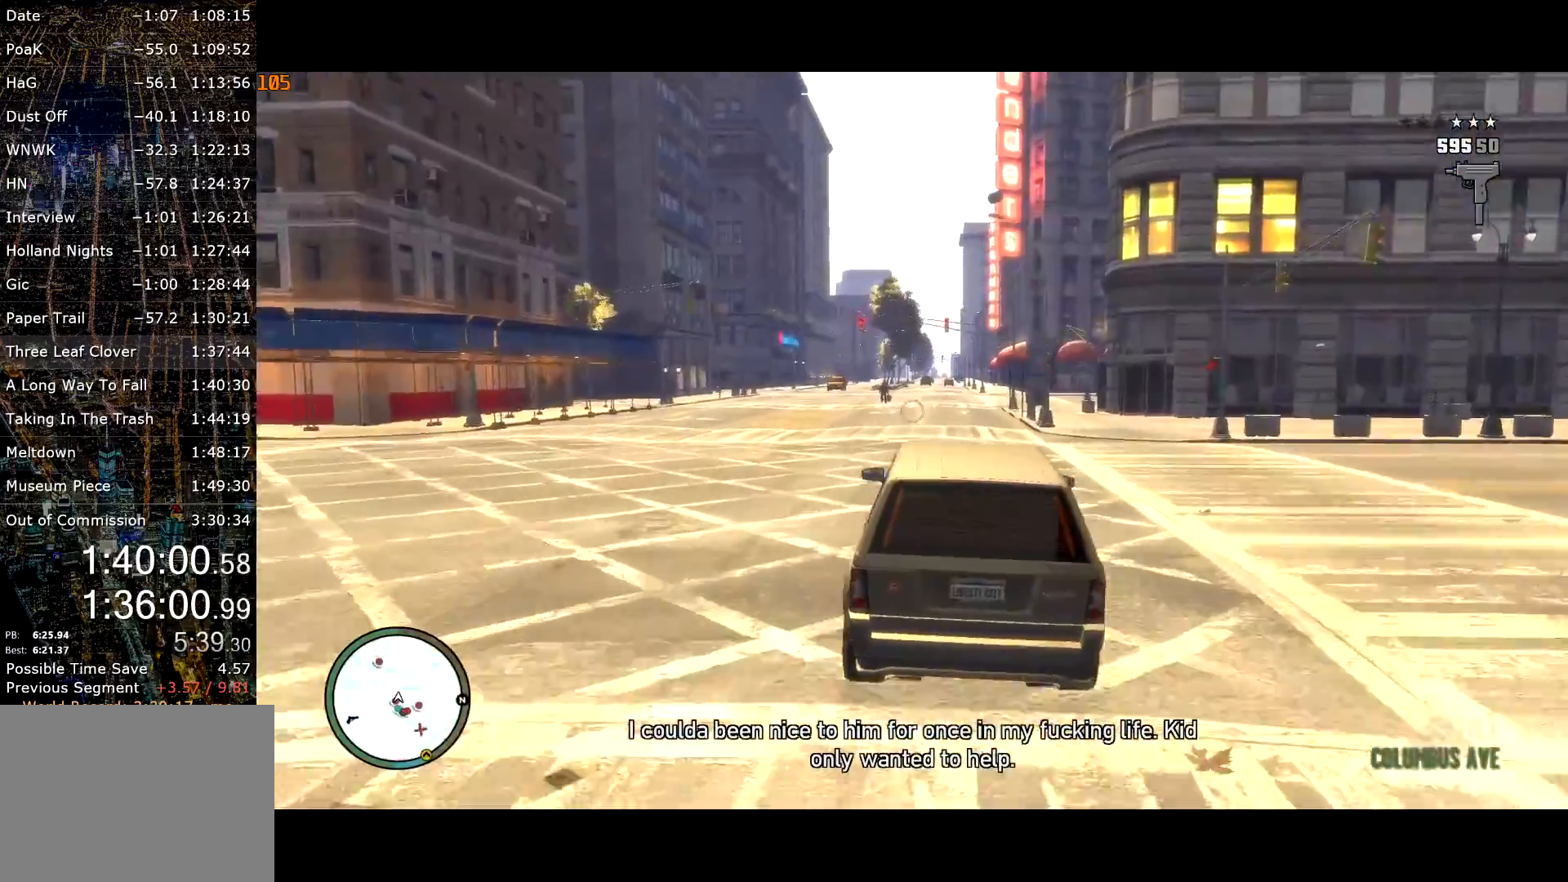
{"keys": ["w"], "mouse": ["right"], "events": [[150, "a", "down"], [234, "a", "up"]]}
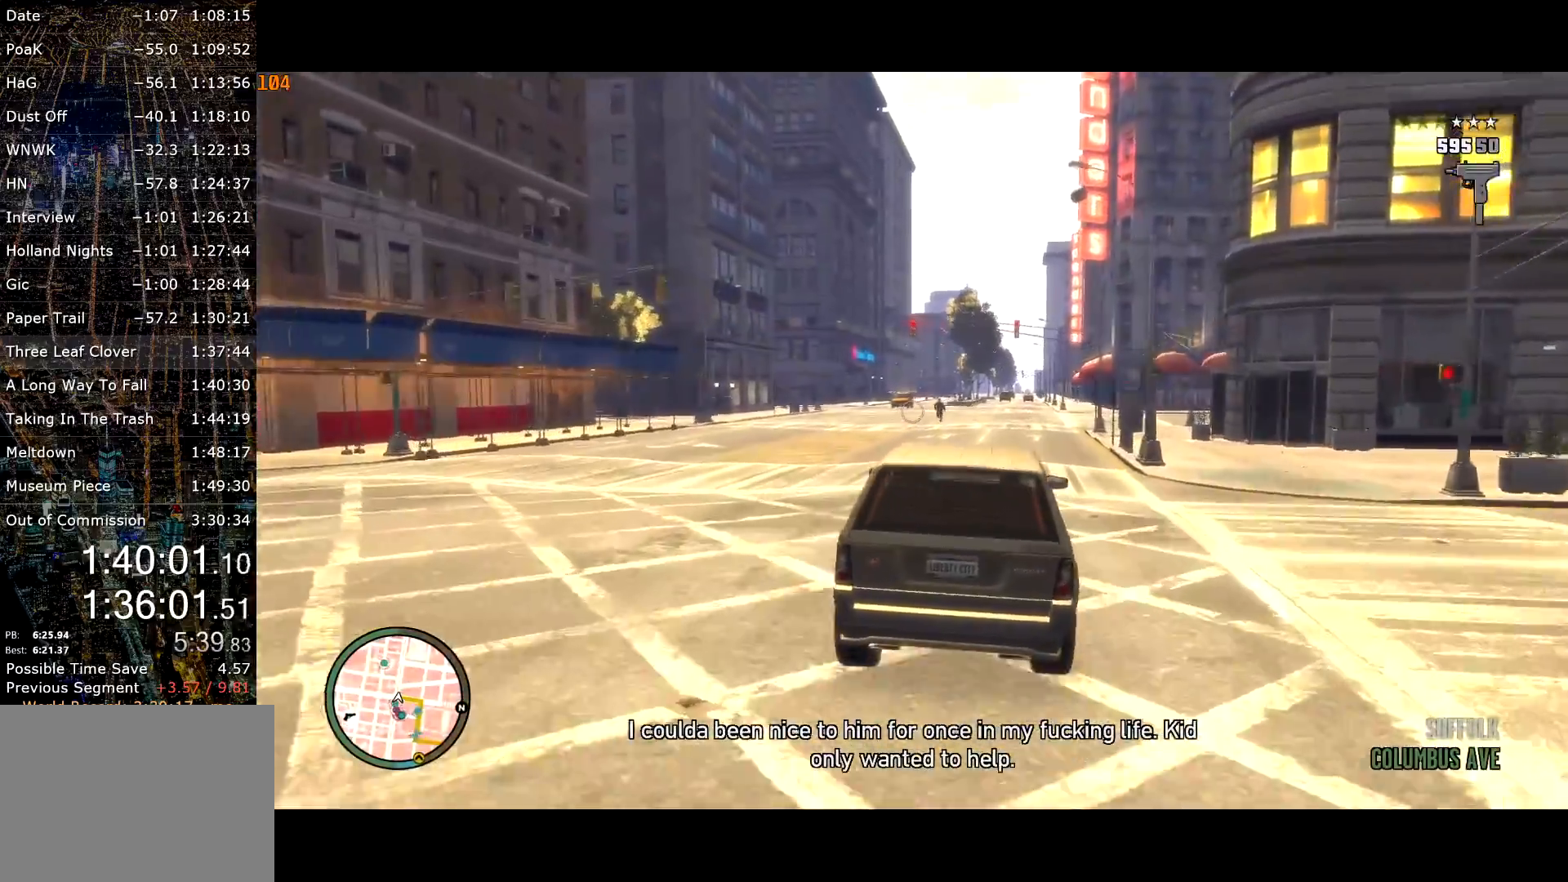
{"keys": ["w"], "mouse": ["left", "right"], "events": [[267, "mouse_left", "down"]]}
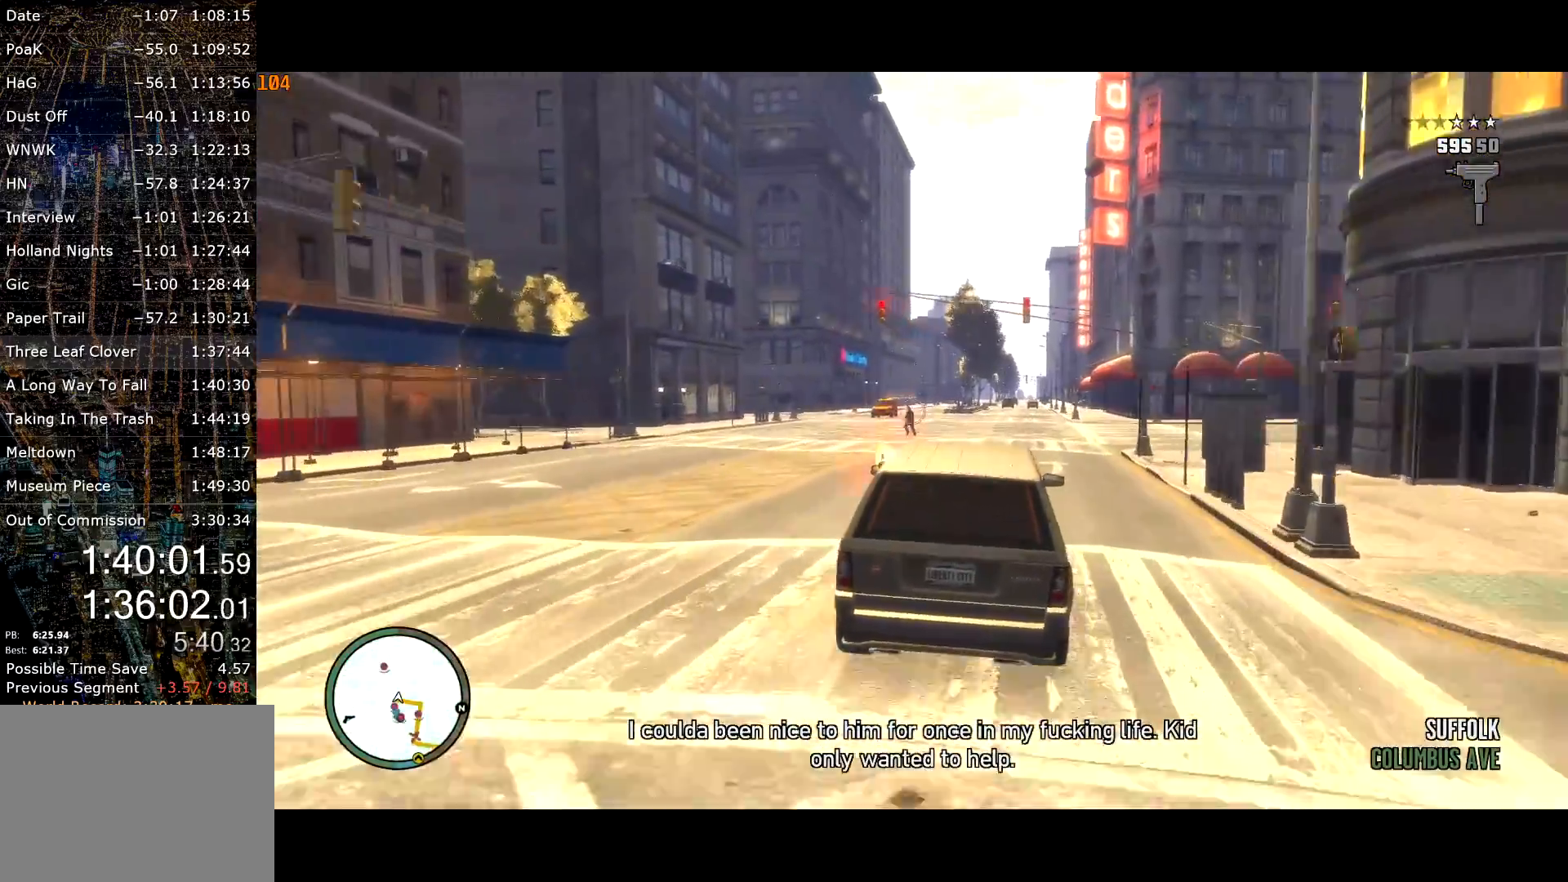
{"keys": ["w"], "mouse": ["left", "right"], "events": []}
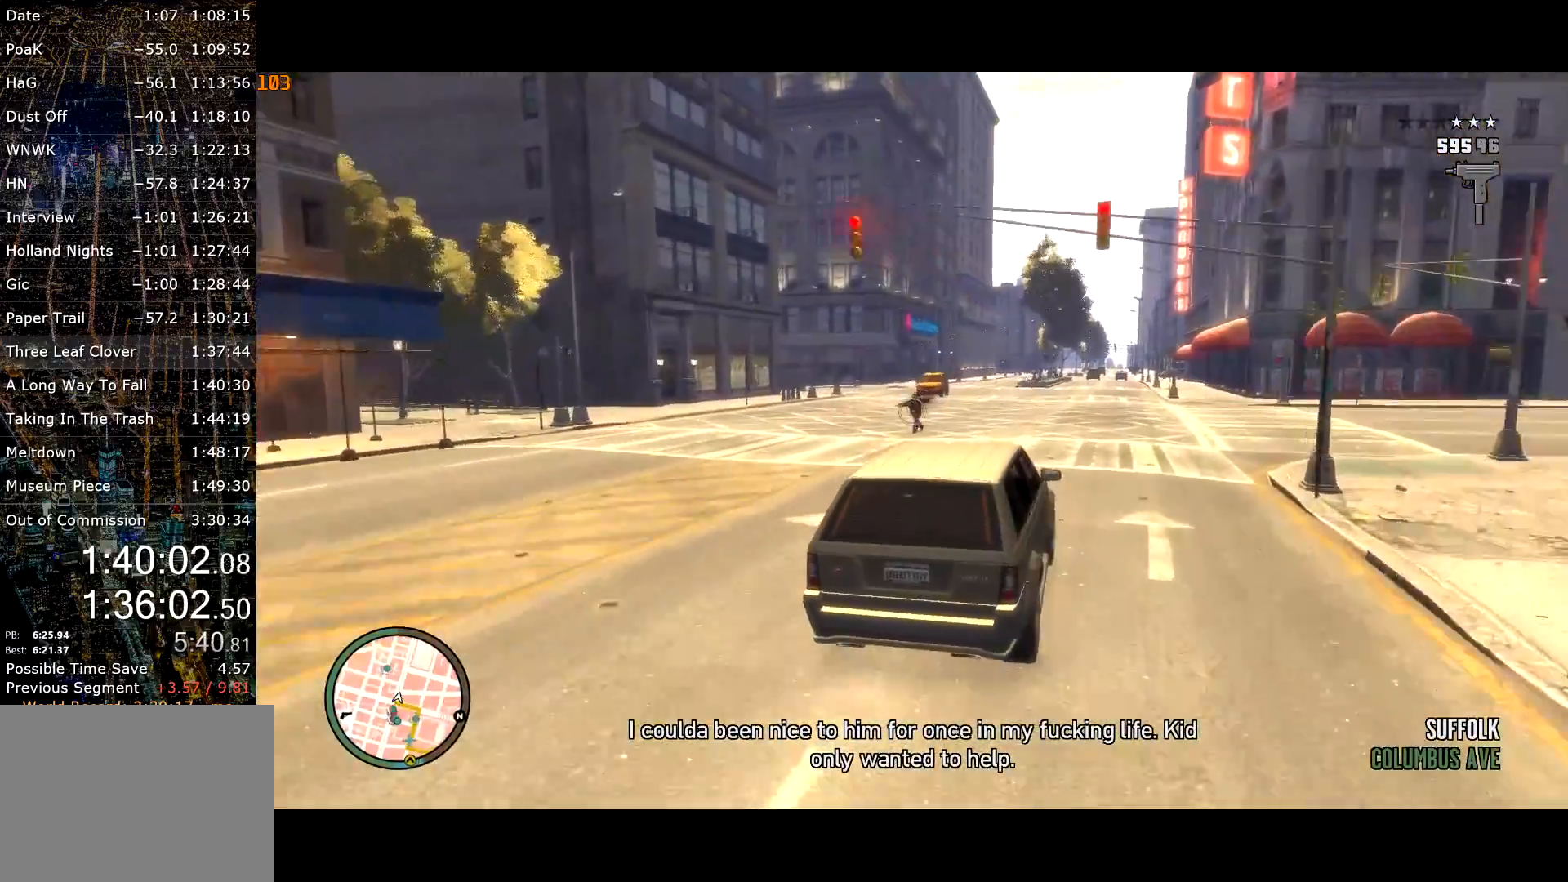
{"keys": ["w"], "mouse": [], "events": [[234, "mouse_right", "up"], [250, "d", "down"], [250, "mouse_left", "up"], [284, "d", "up"]]}
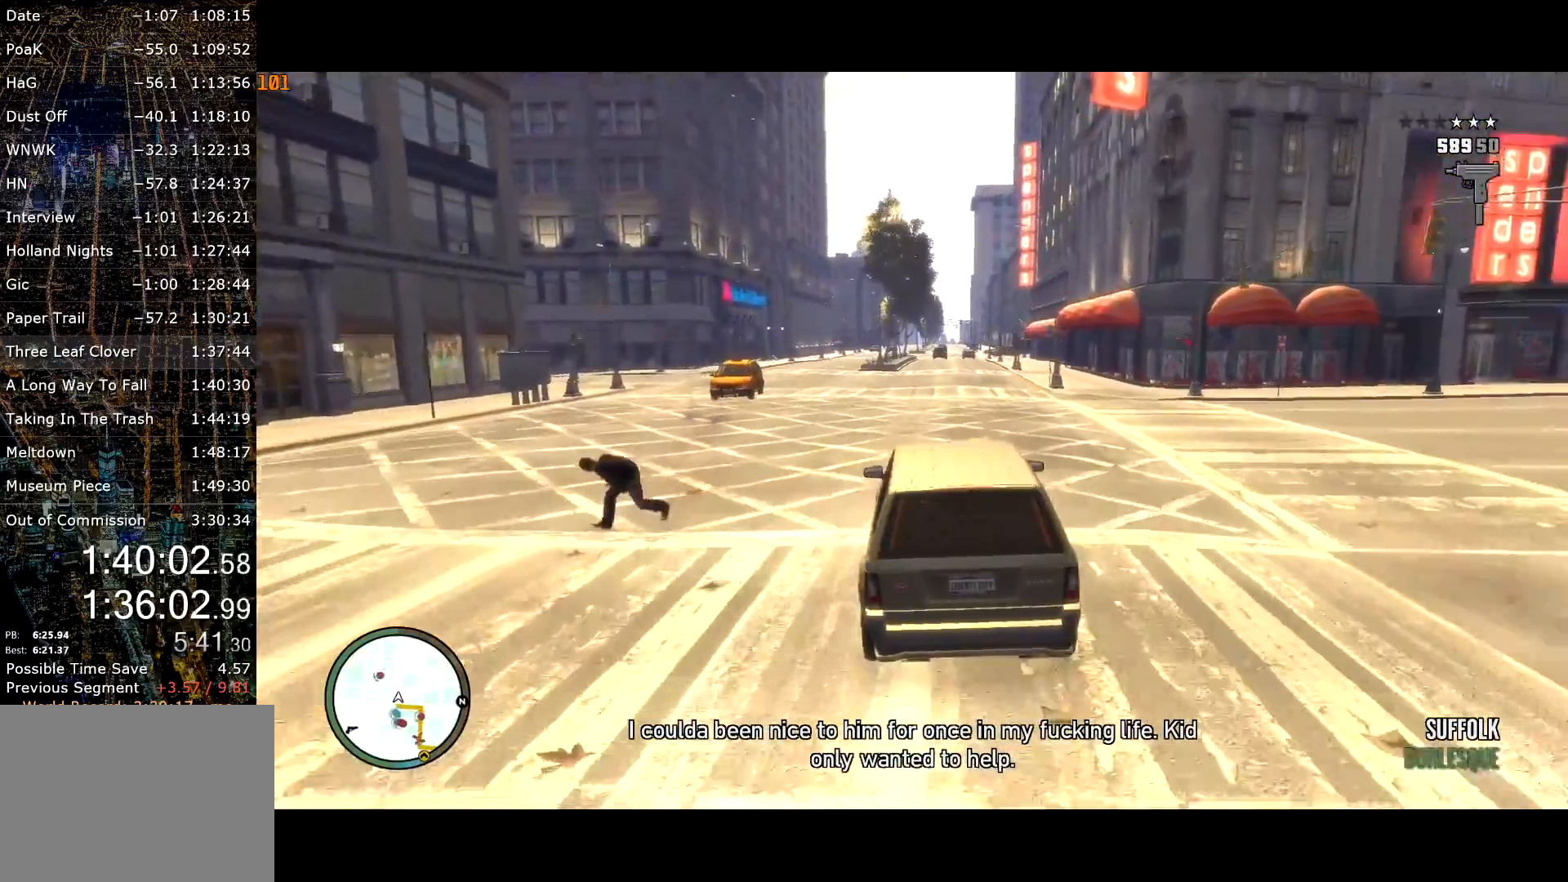
{"keys": ["w"], "mouse": [], "events": [[67, "d", "down"], [117, "d", "up"], [317, "d", "down"], [400, "d", "up"]]}